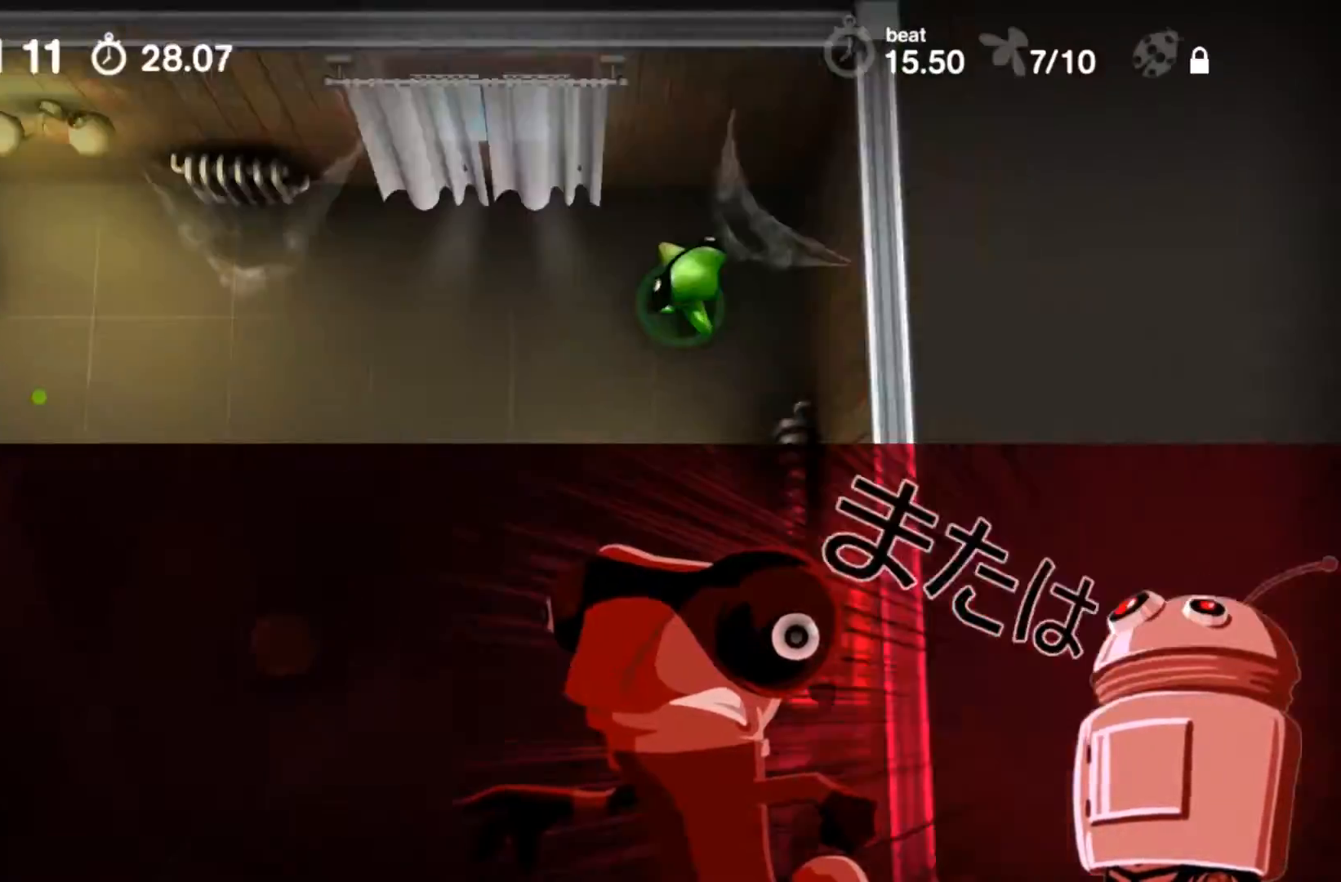
Gameplay with a controller (Xbox layout); each line is a JSON object with the inputs held at the frame after it. "events" lists button and stick changes between this image and that frame as [ms after this image, input, new state], when the widget could be followed in between. Not read: DPAD_DOWN DPAD_LEFT DPAD_RIGHT DPAD_UP L1 L2 L3 R1 R2 R3 SELECT START.
{"buttons": ["A"], "events": []}
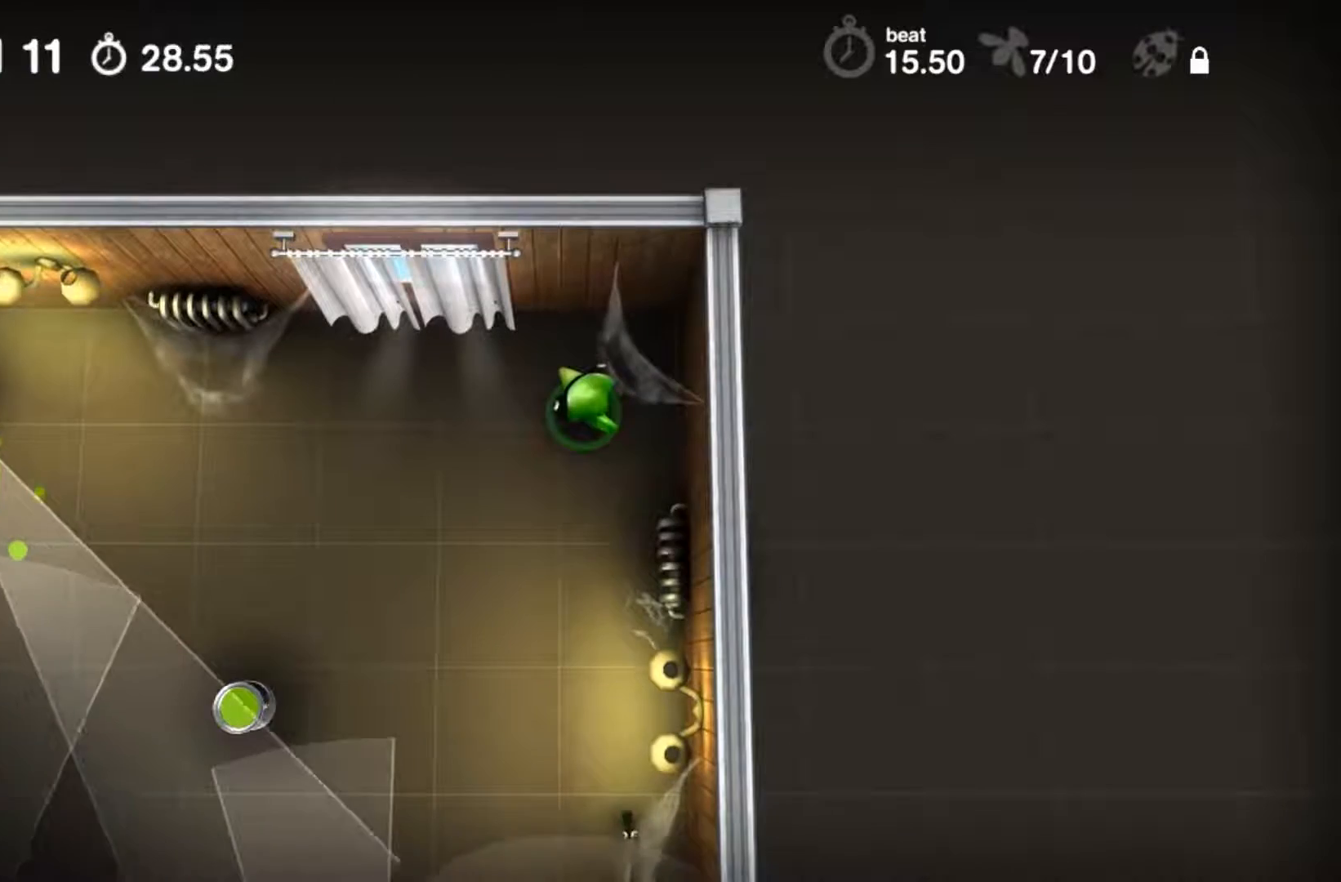
{"buttons": ["A"], "events": []}
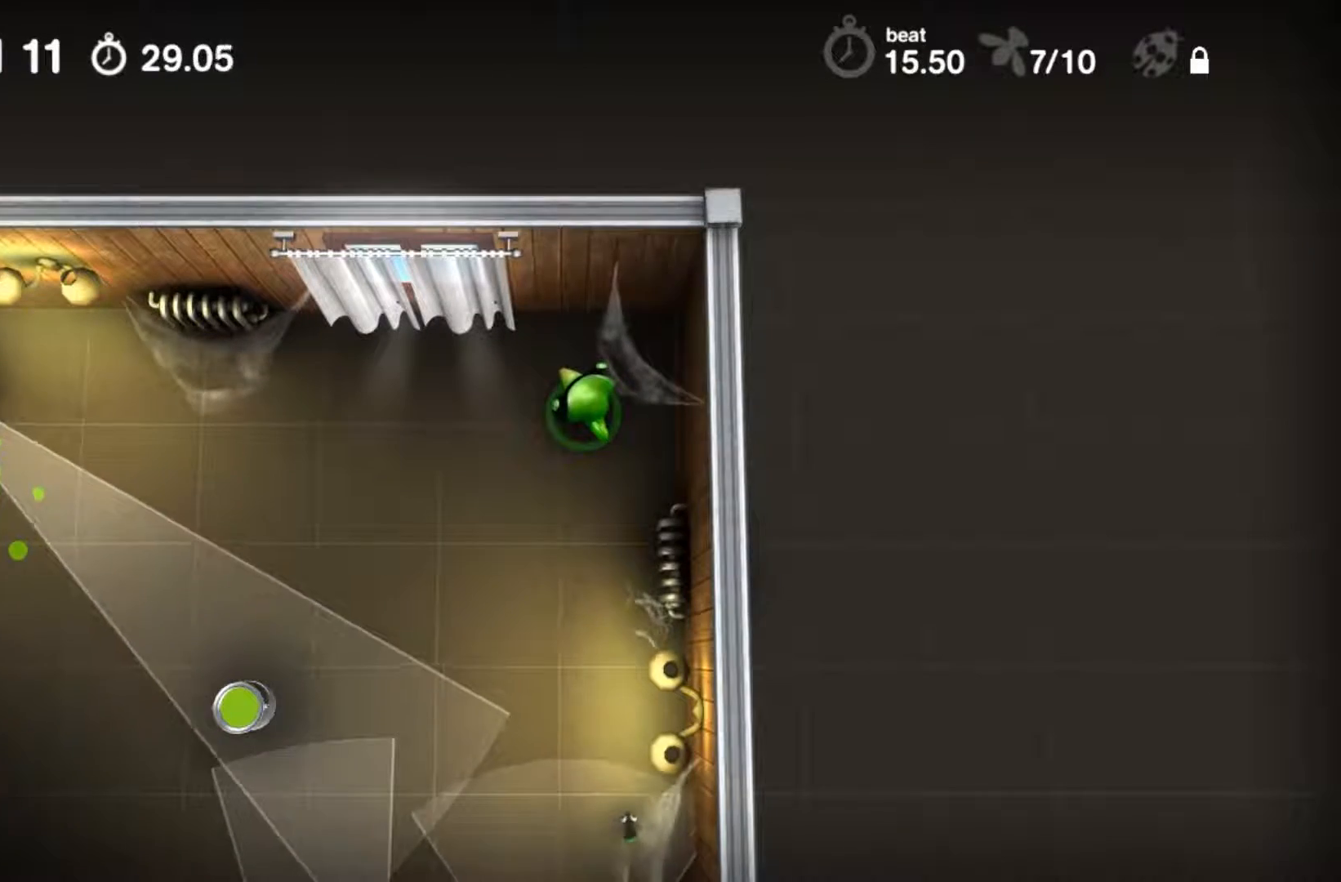
{"buttons": ["A"], "events": []}
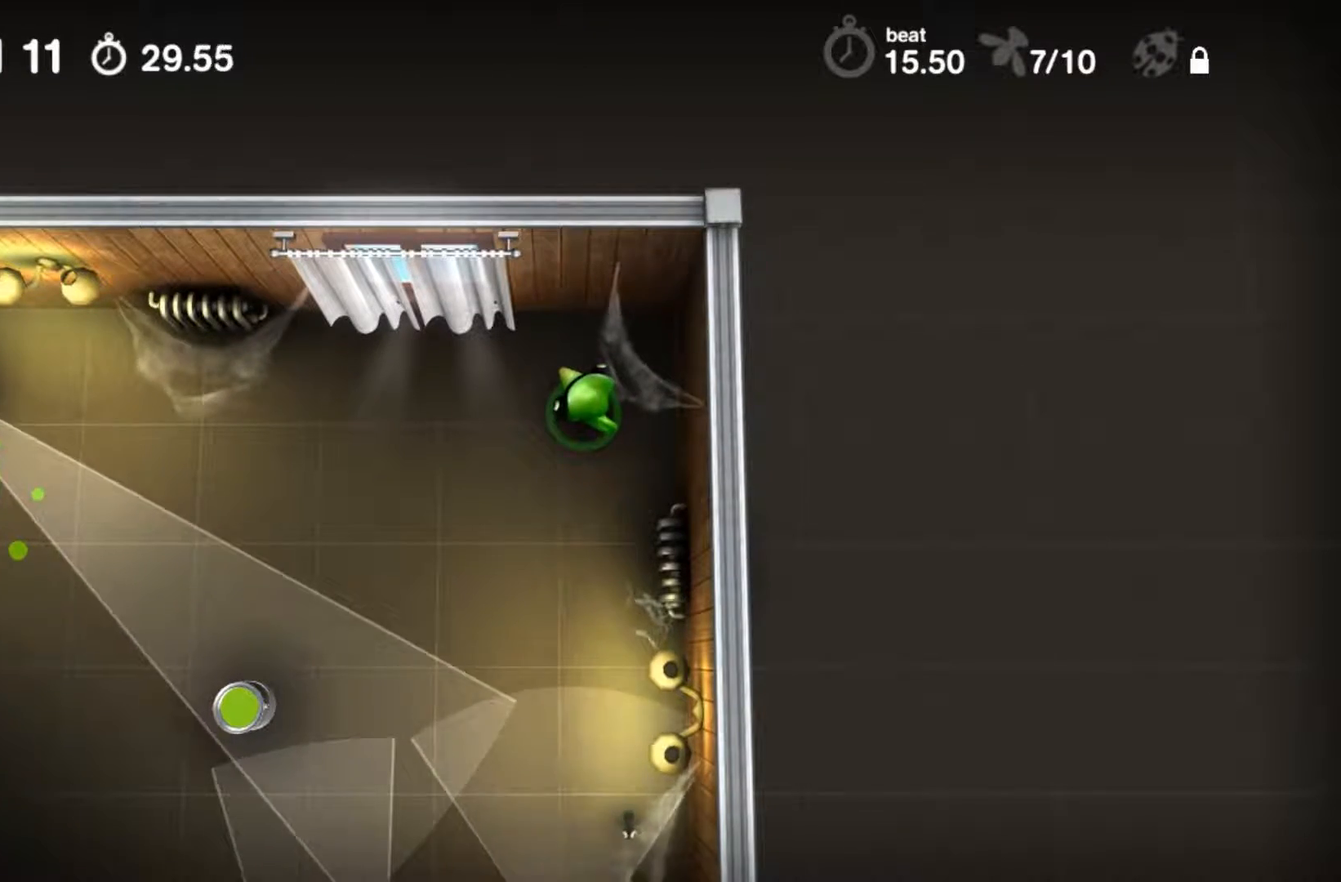
{"buttons": ["A"], "events": []}
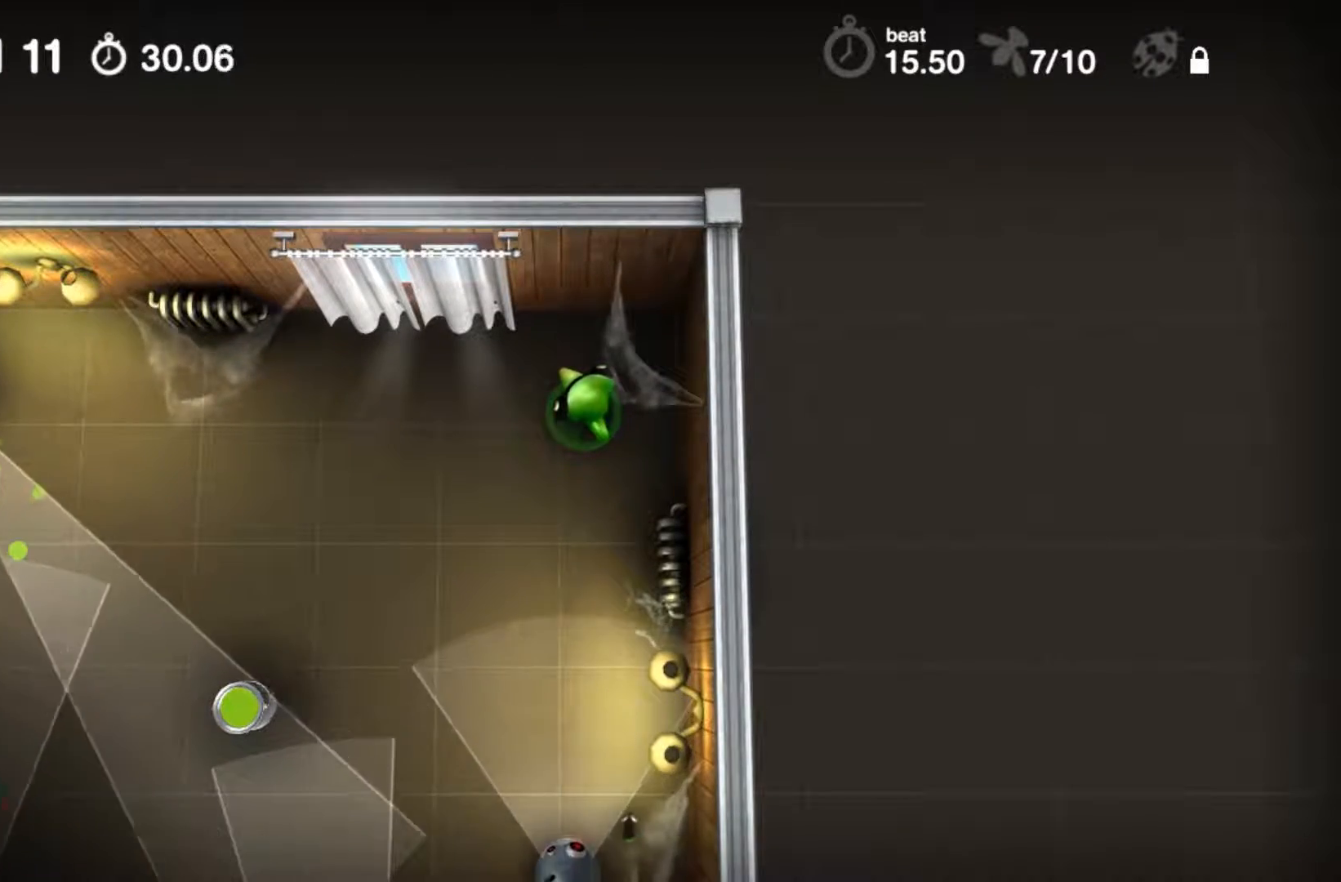
{"buttons": ["A"], "events": []}
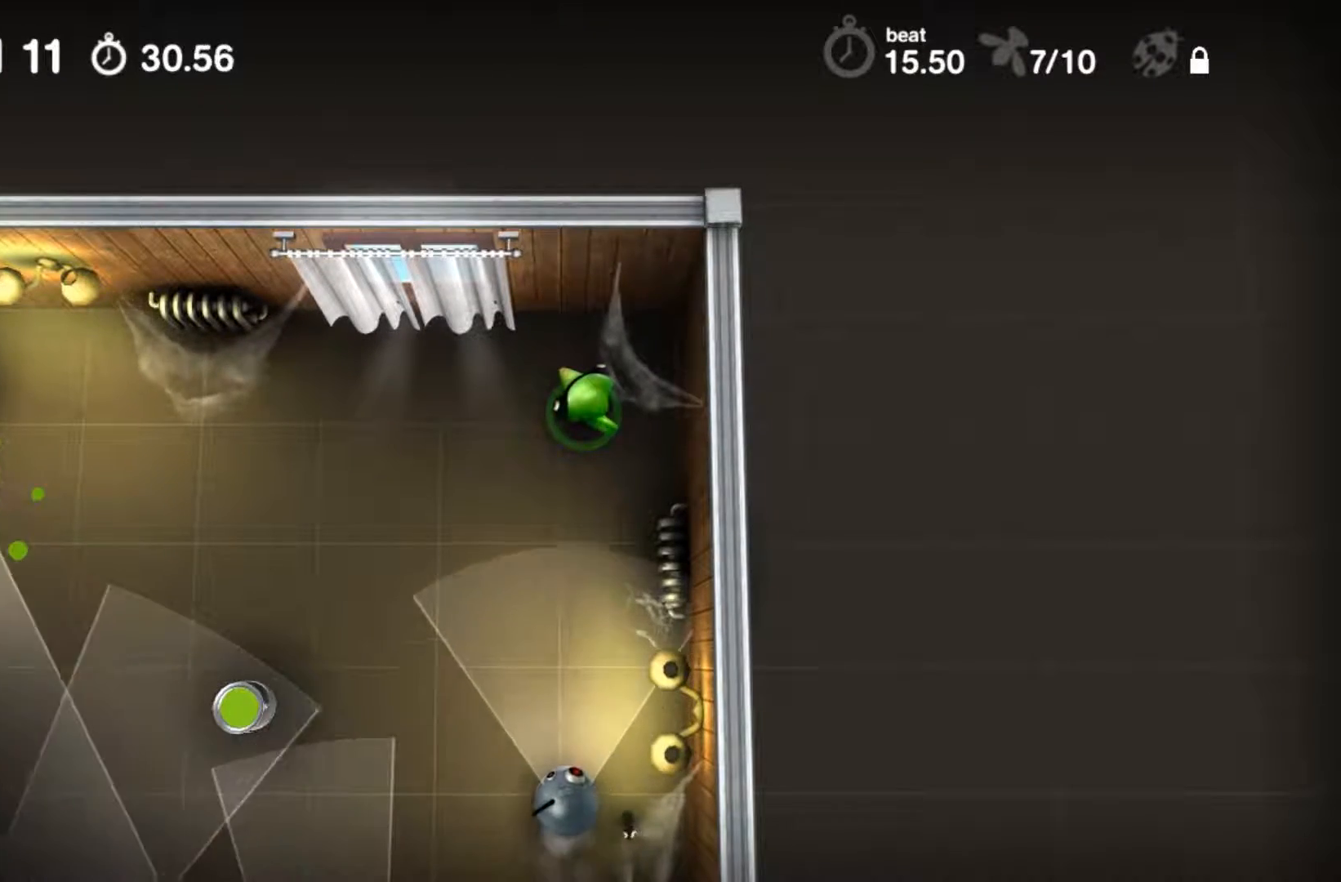
{"buttons": ["A"], "events": []}
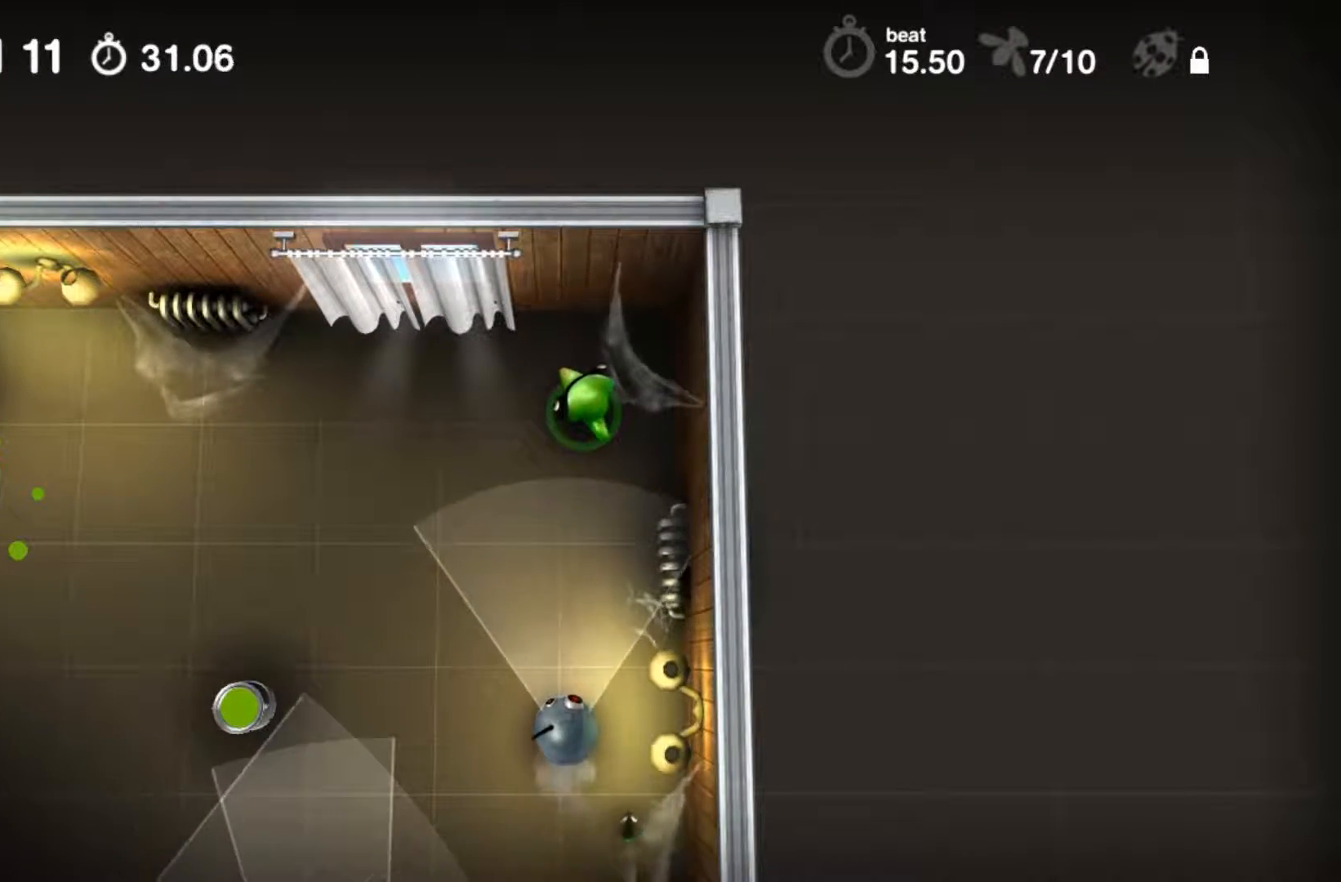
{"buttons": ["A"], "events": []}
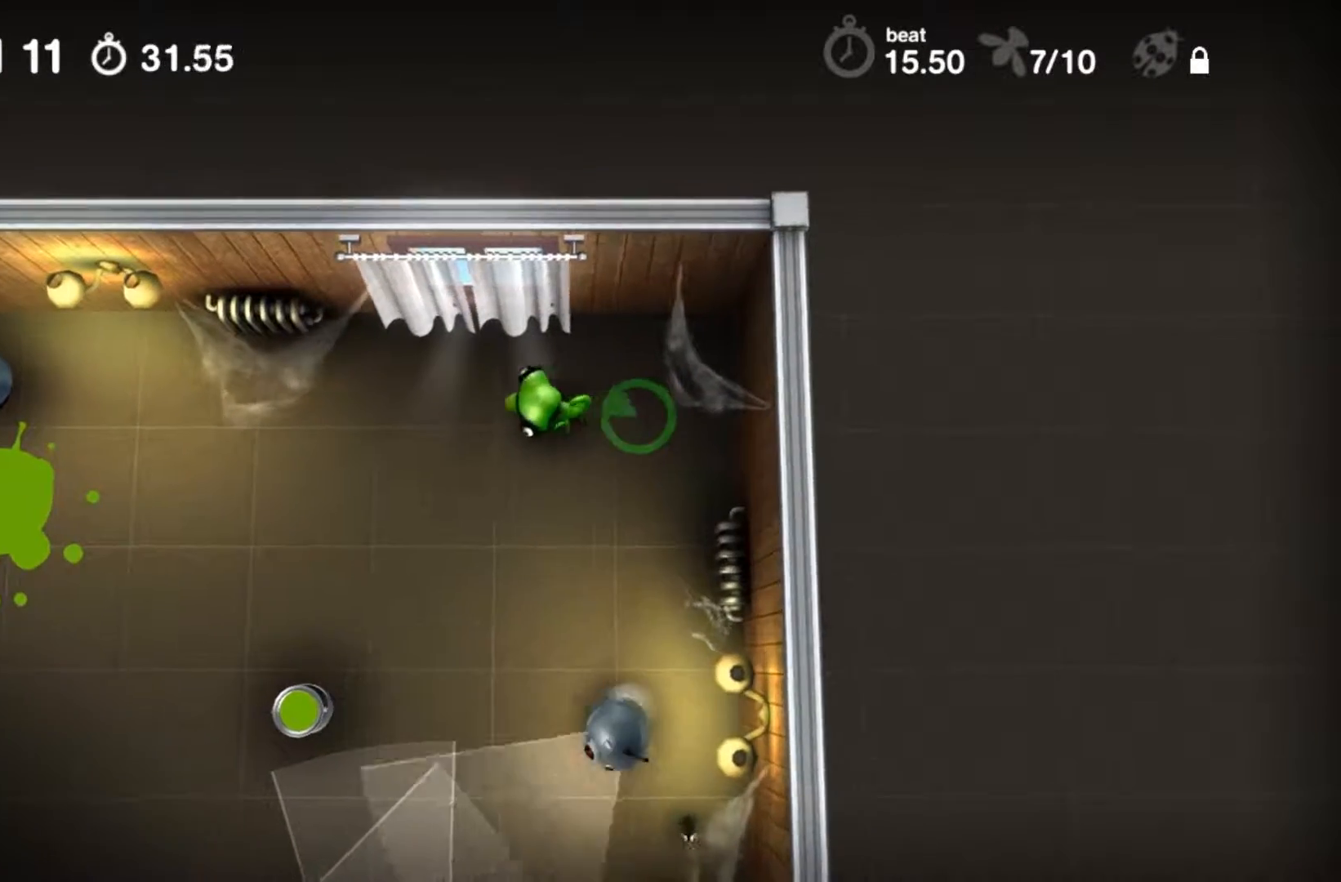
{"buttons": ["A"], "events": []}
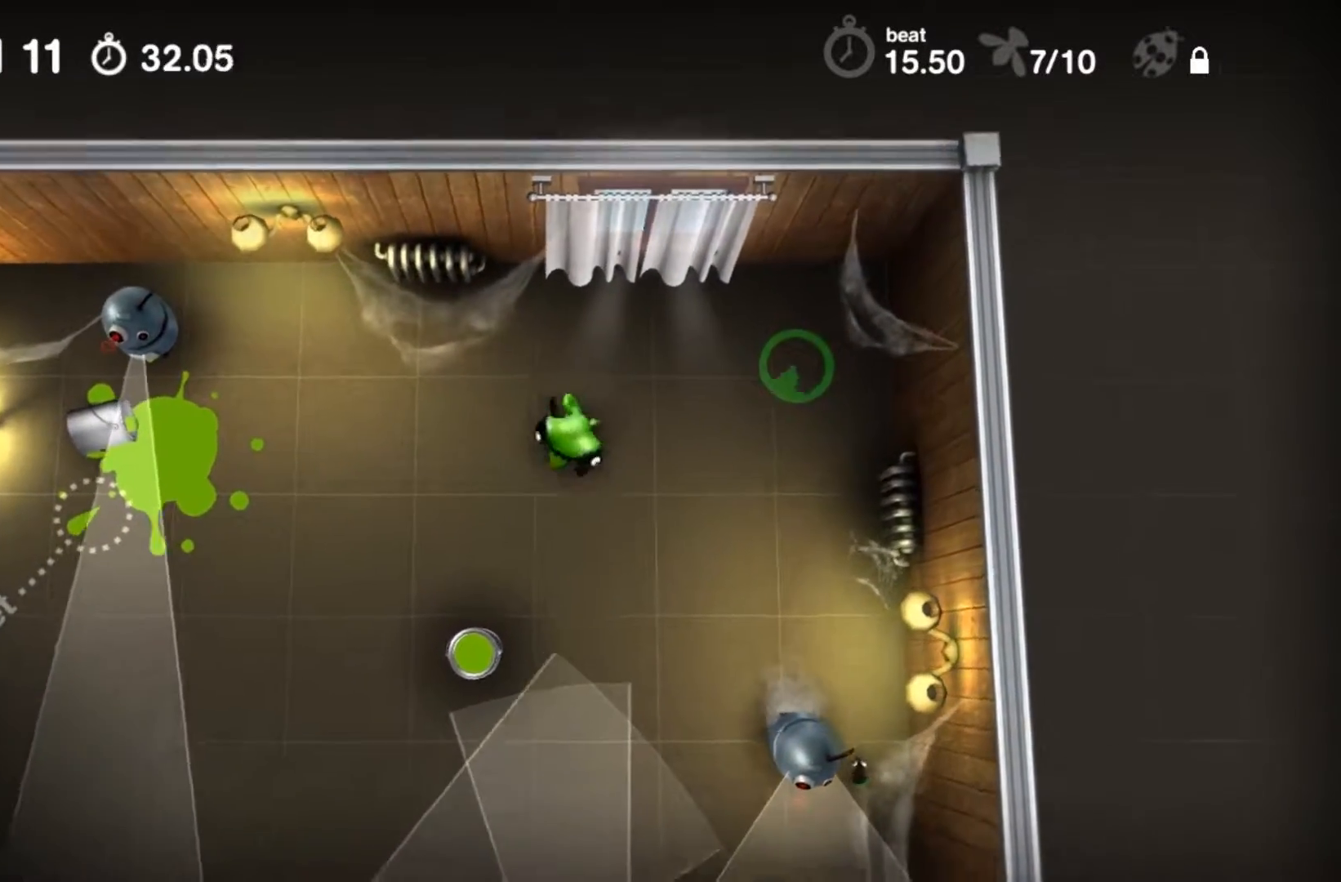
{"buttons": ["A"], "events": []}
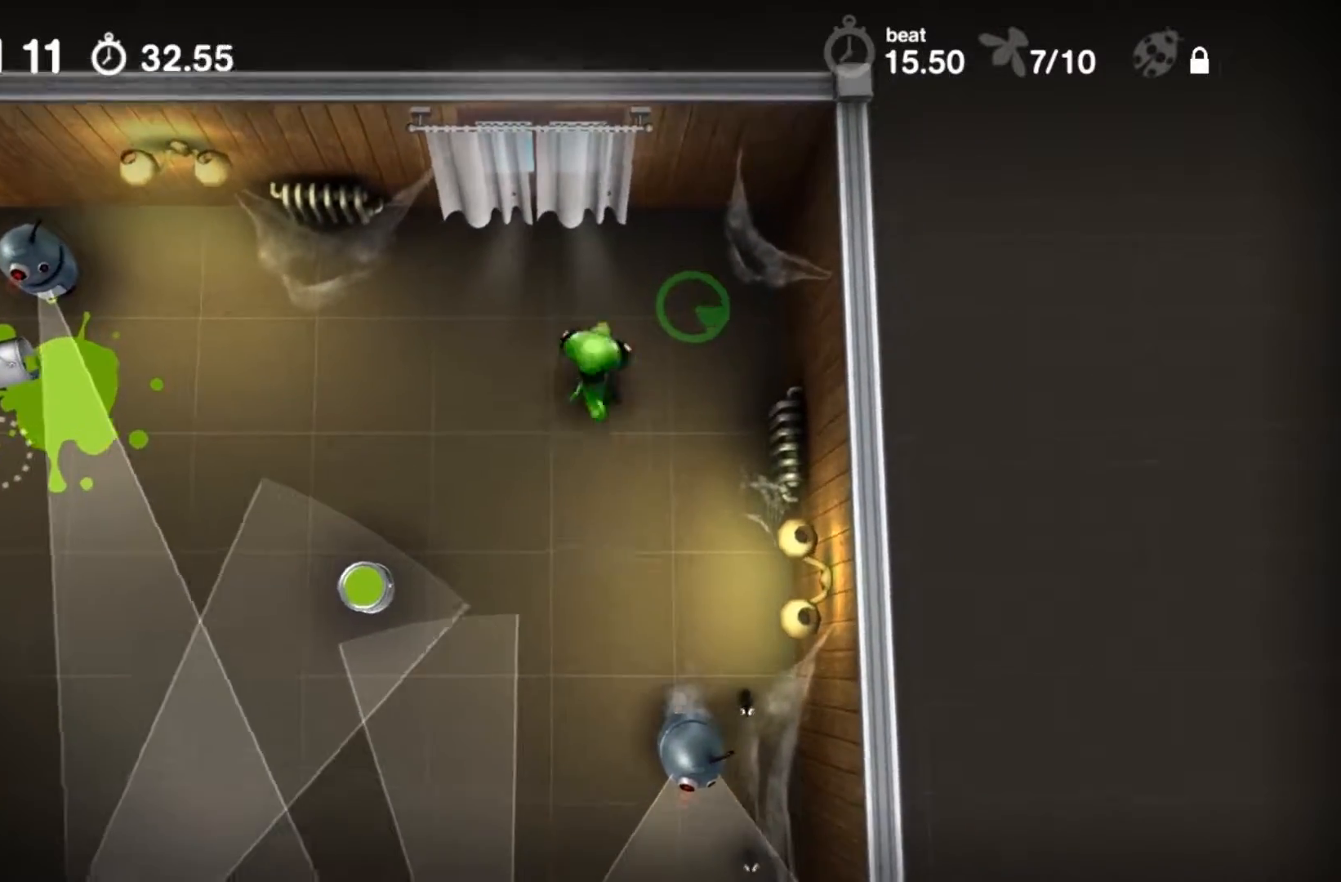
{"buttons": ["A"], "events": []}
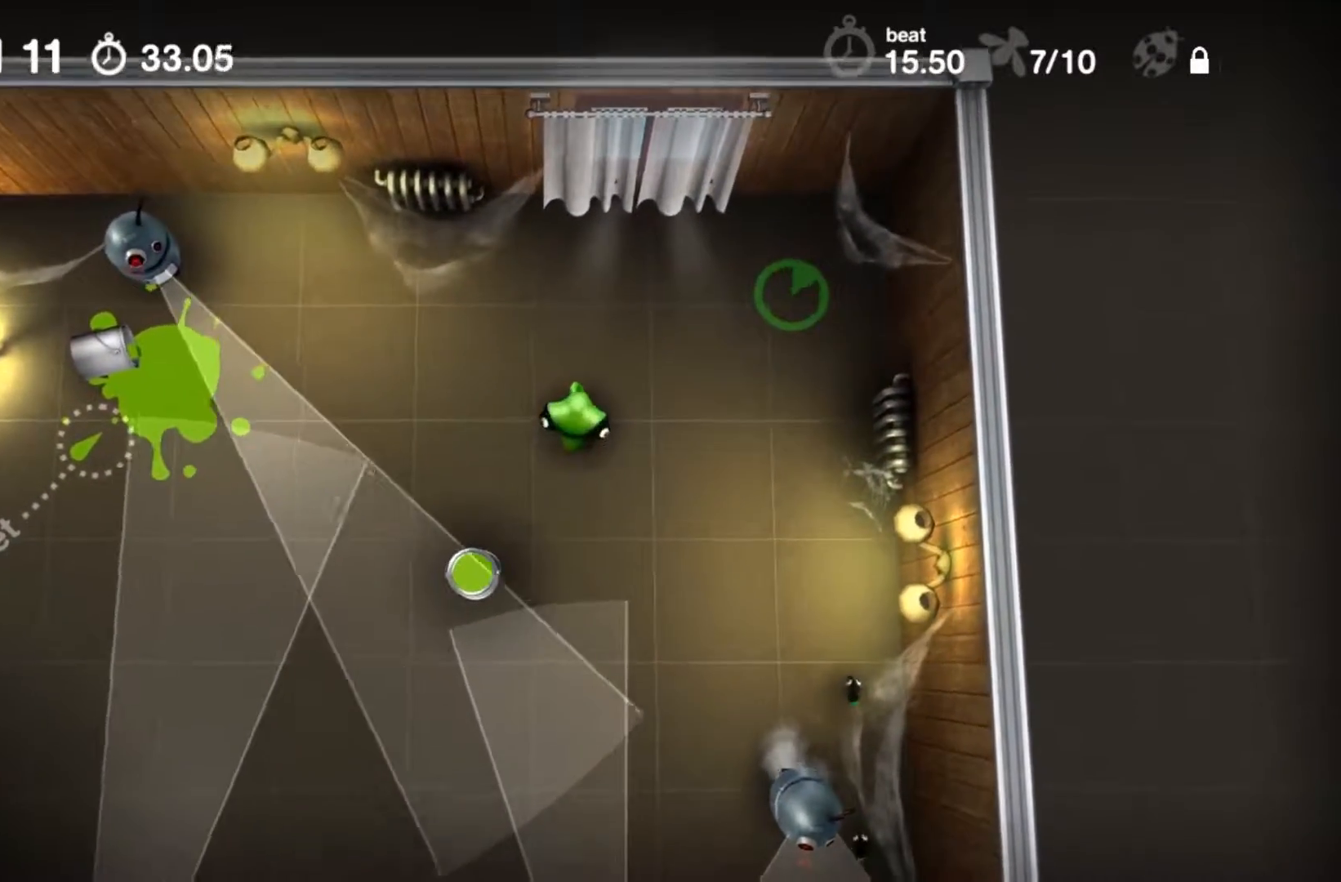
{"buttons": ["A"], "events": []}
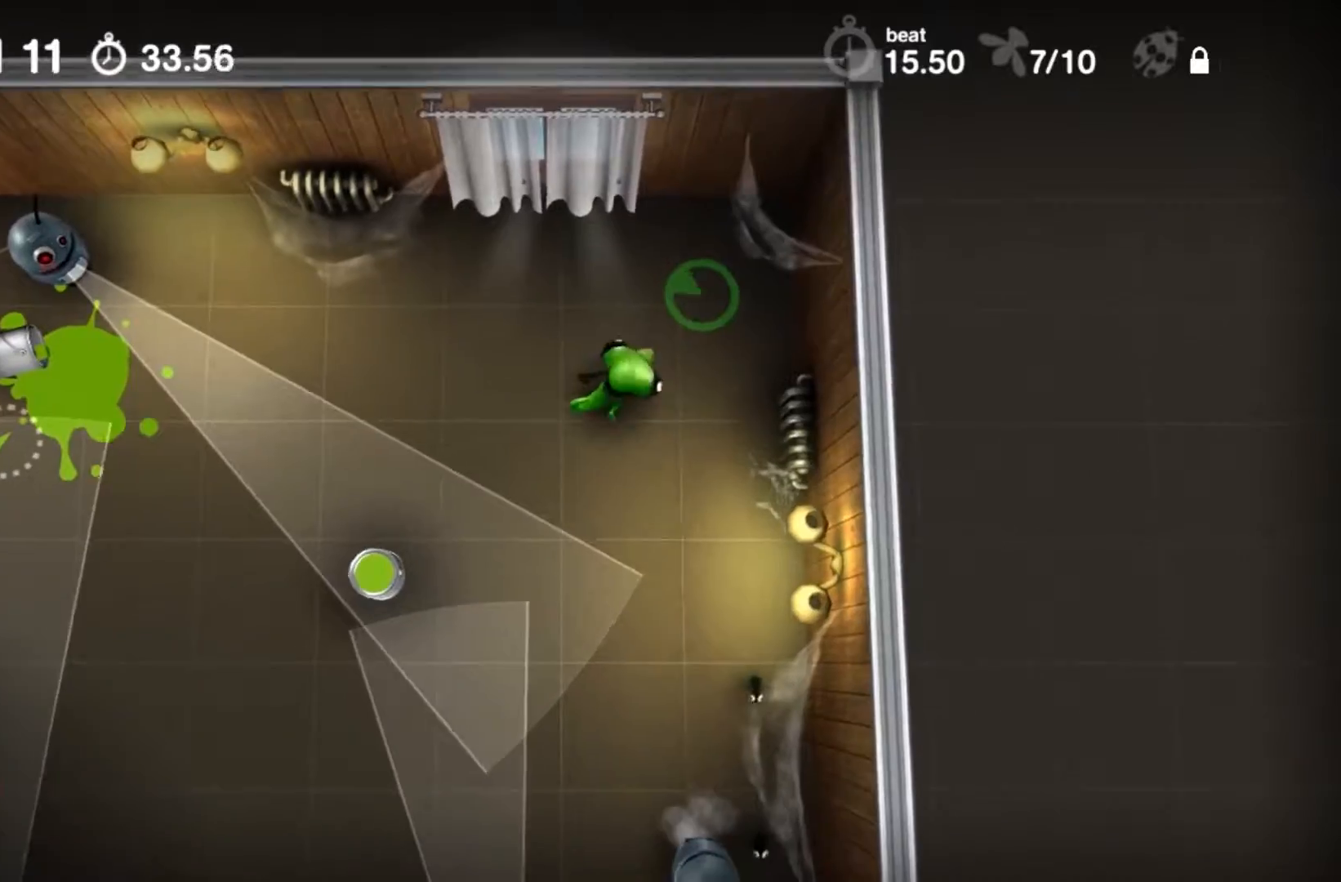
{"buttons": ["A"], "events": []}
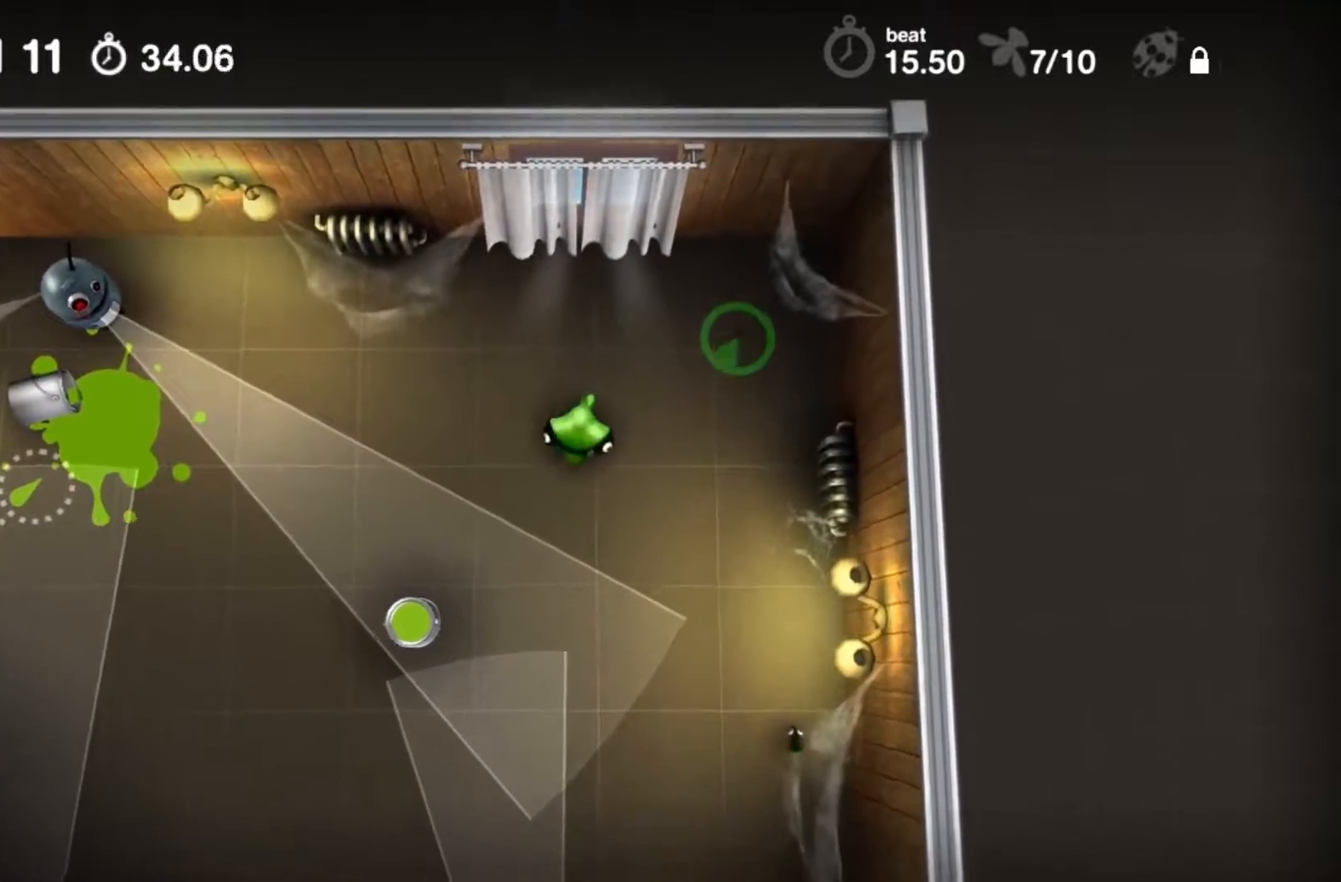
{"buttons": ["A"], "events": []}
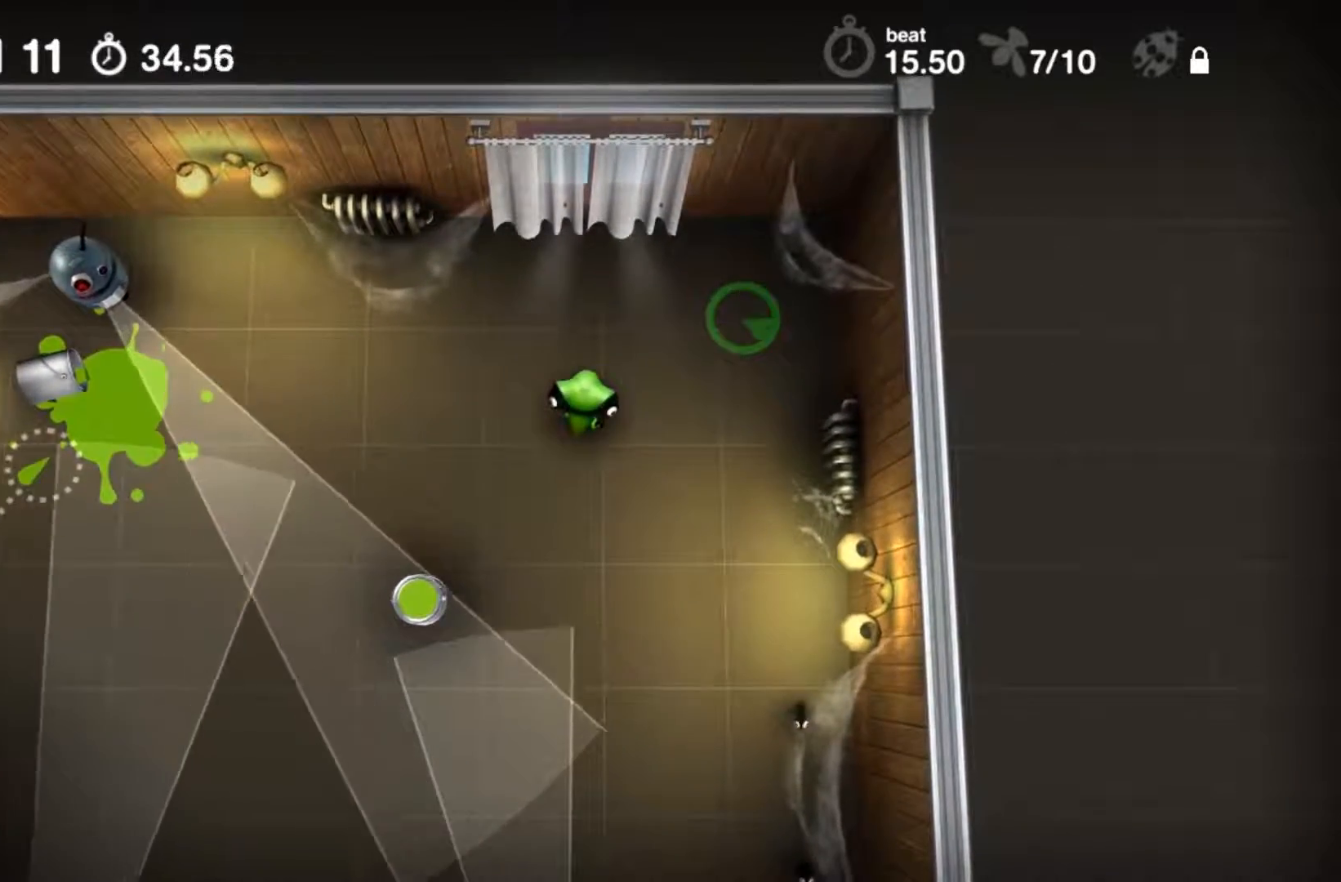
{"buttons": ["A"], "events": []}
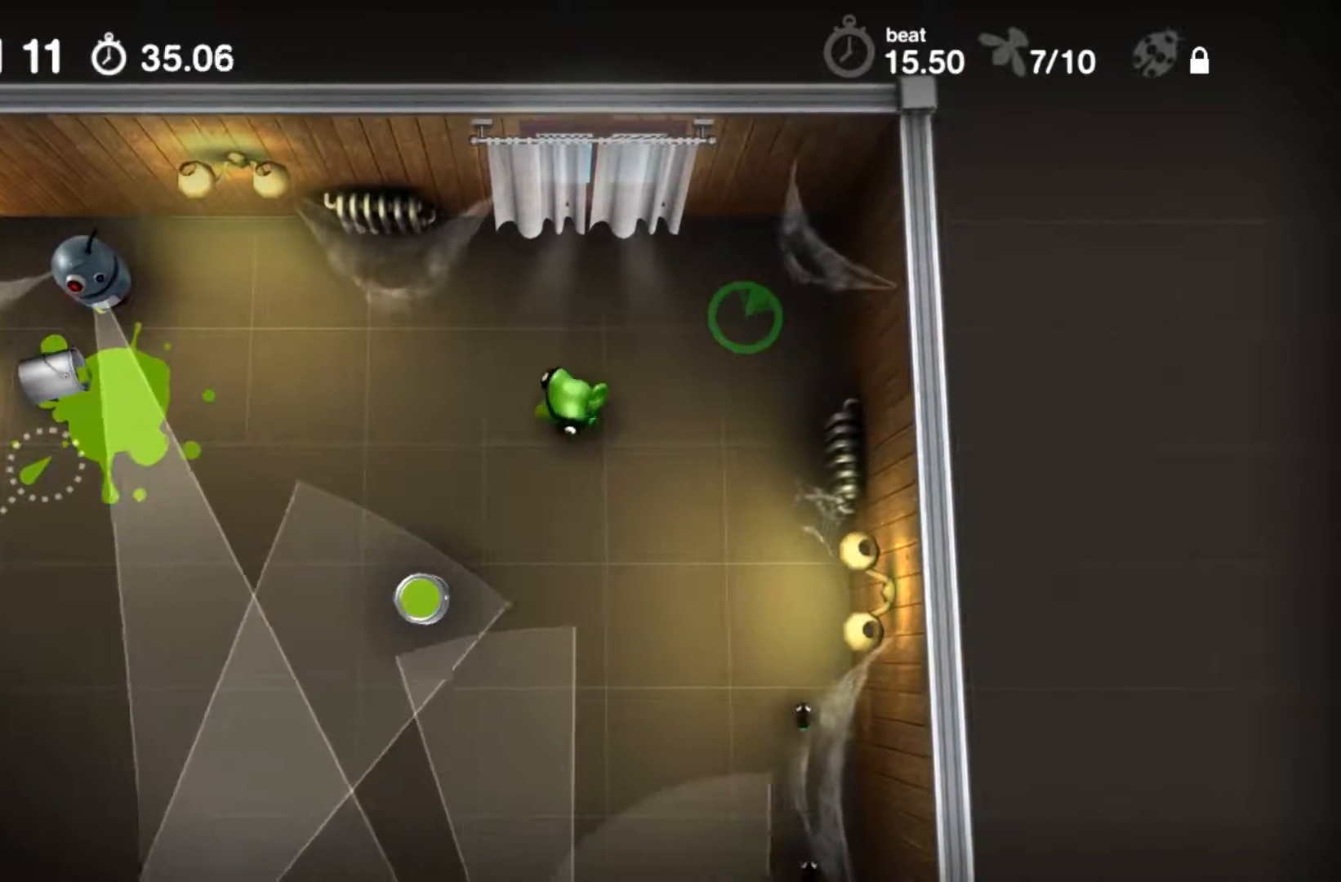
{"buttons": ["A"], "events": []}
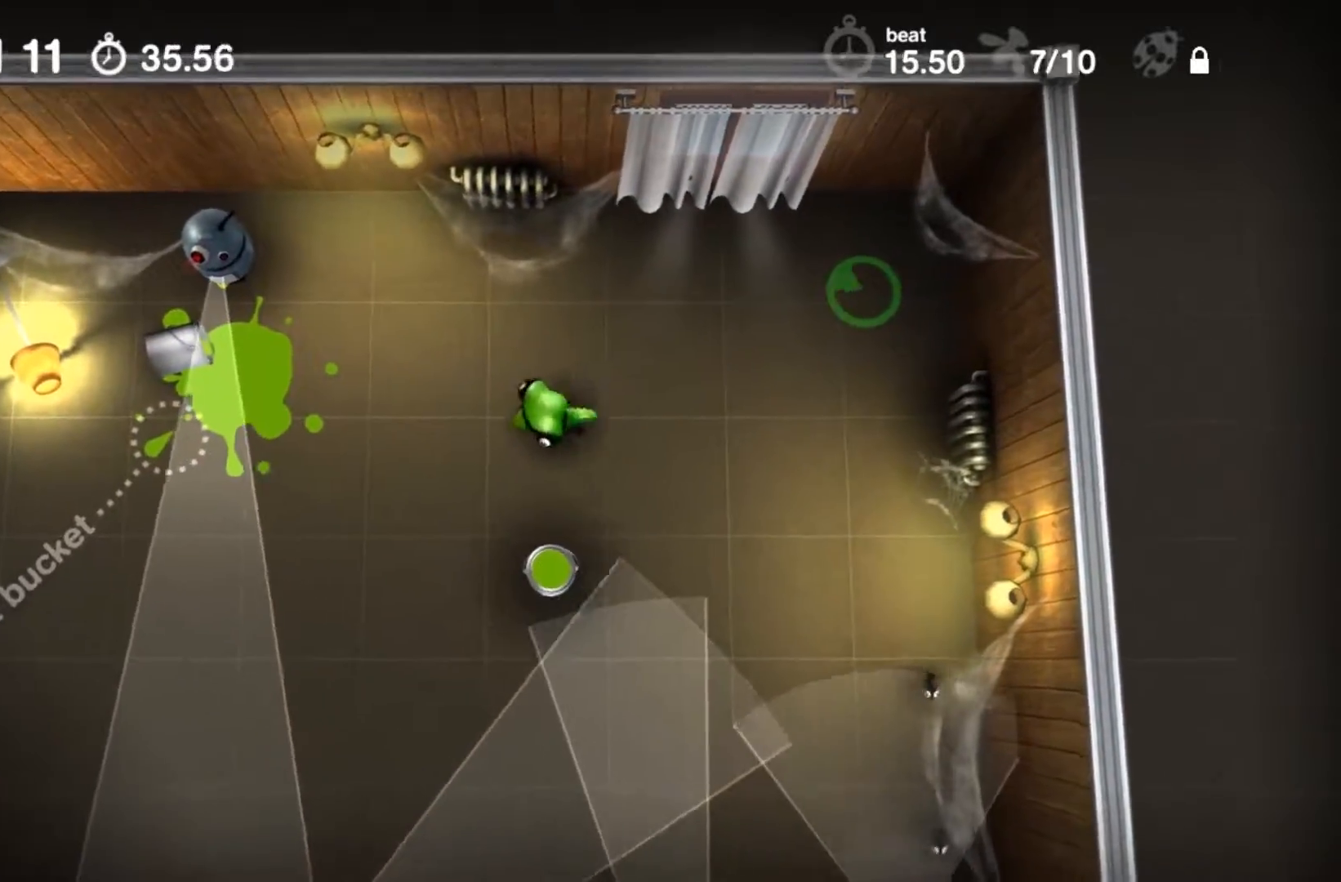
{"buttons": ["A"], "events": []}
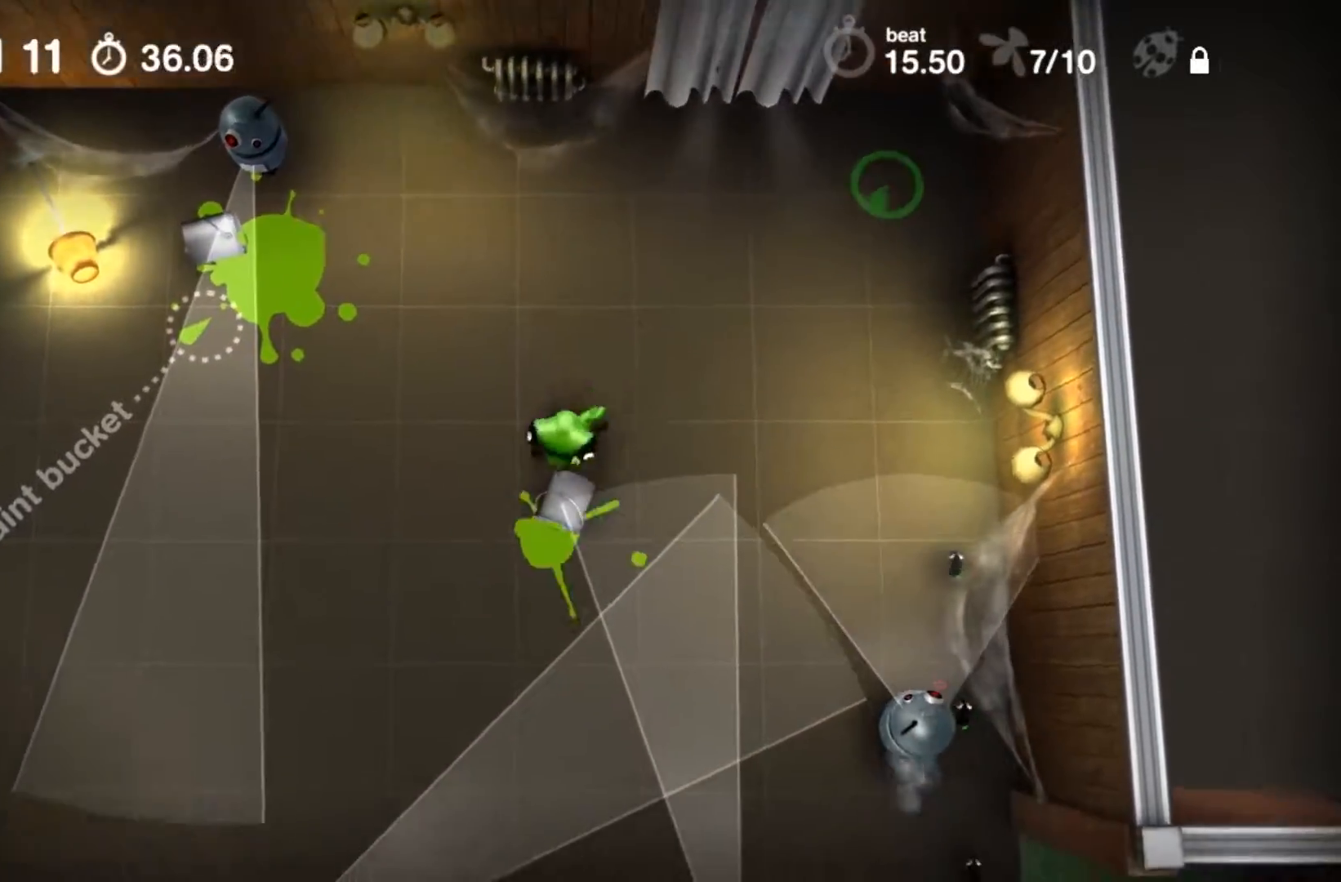
{"buttons": ["A"], "events": []}
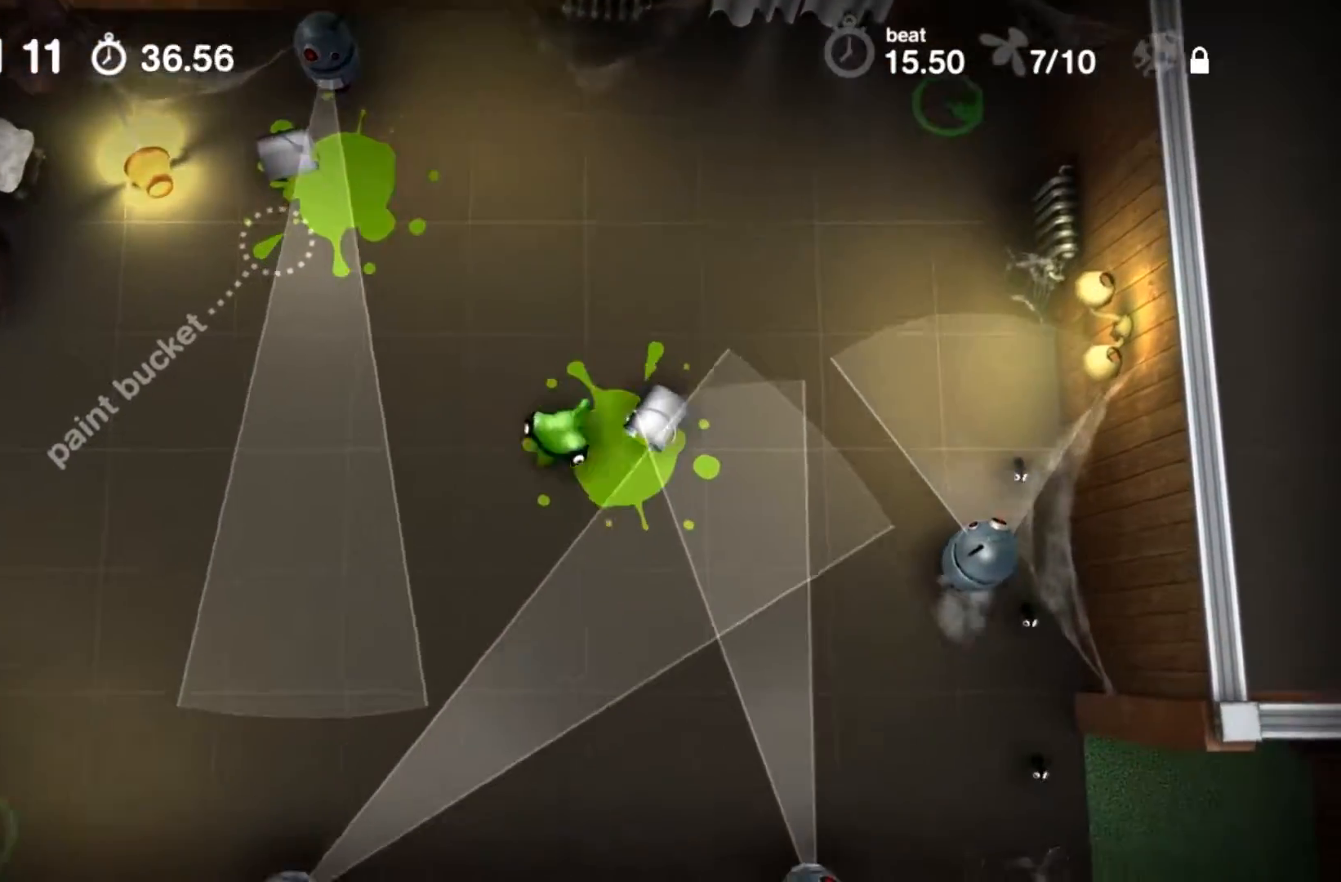
{"buttons": ["A"], "events": []}
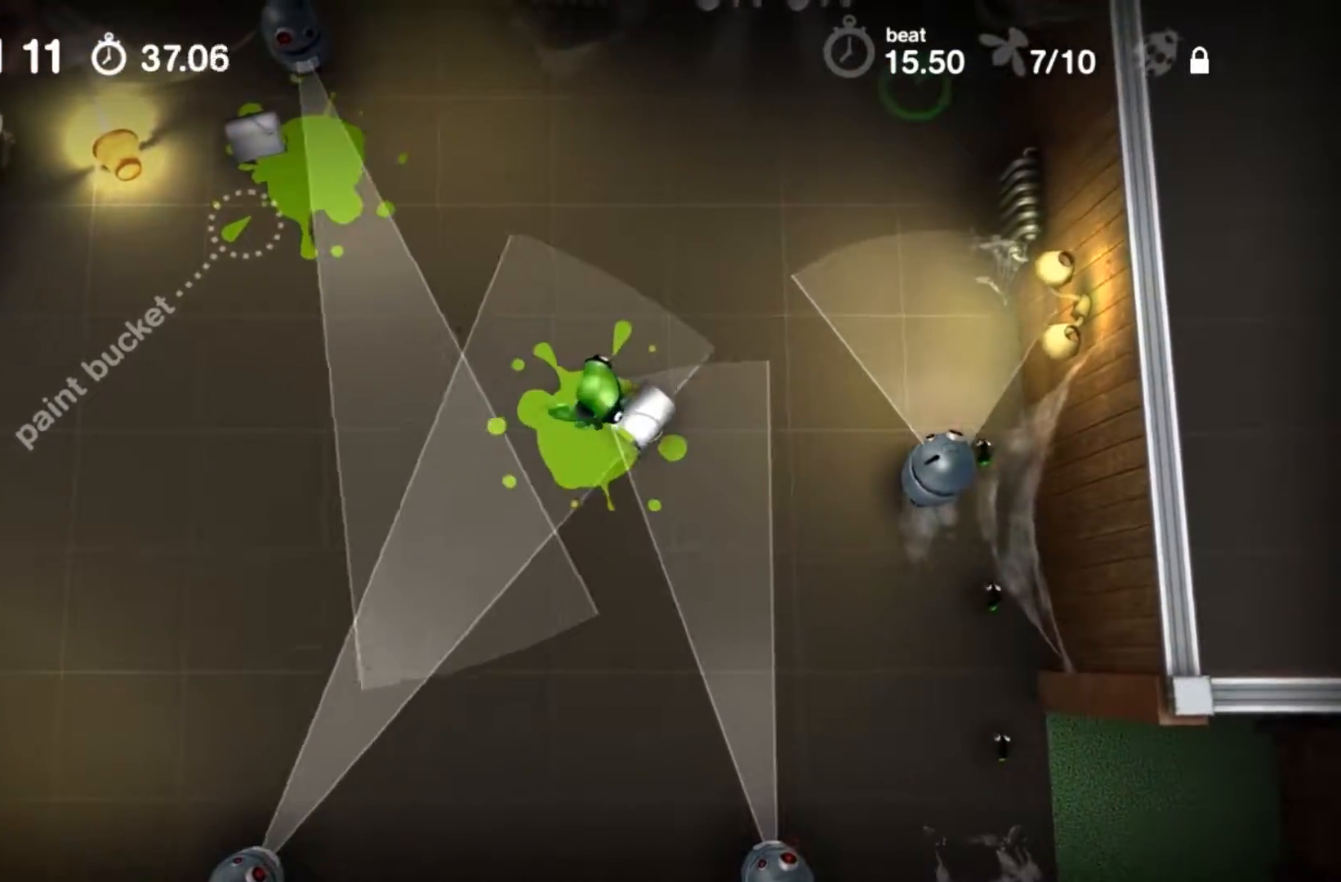
{"buttons": ["A"], "events": []}
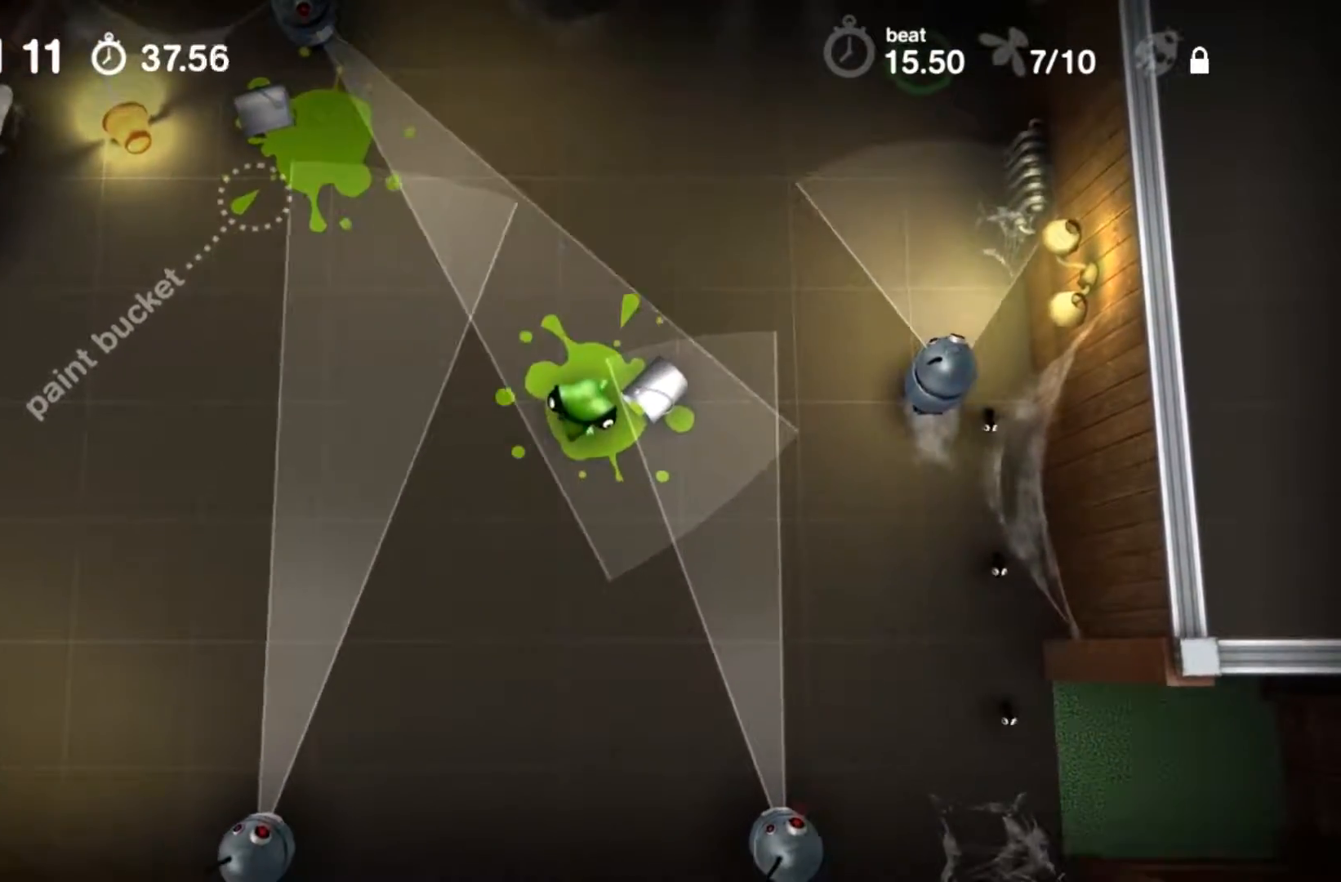
{"buttons": ["A"], "events": []}
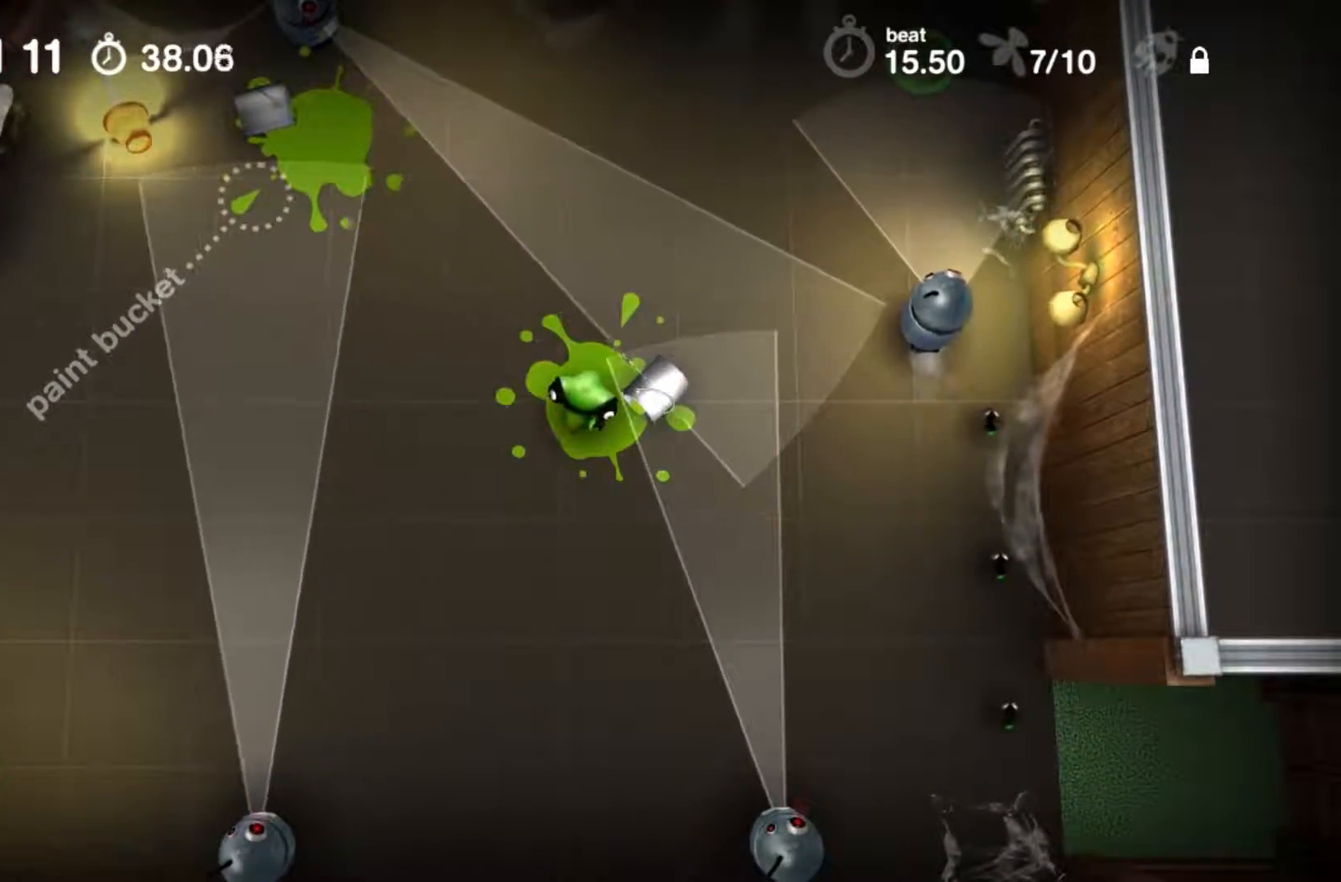
{"buttons": ["A"], "events": []}
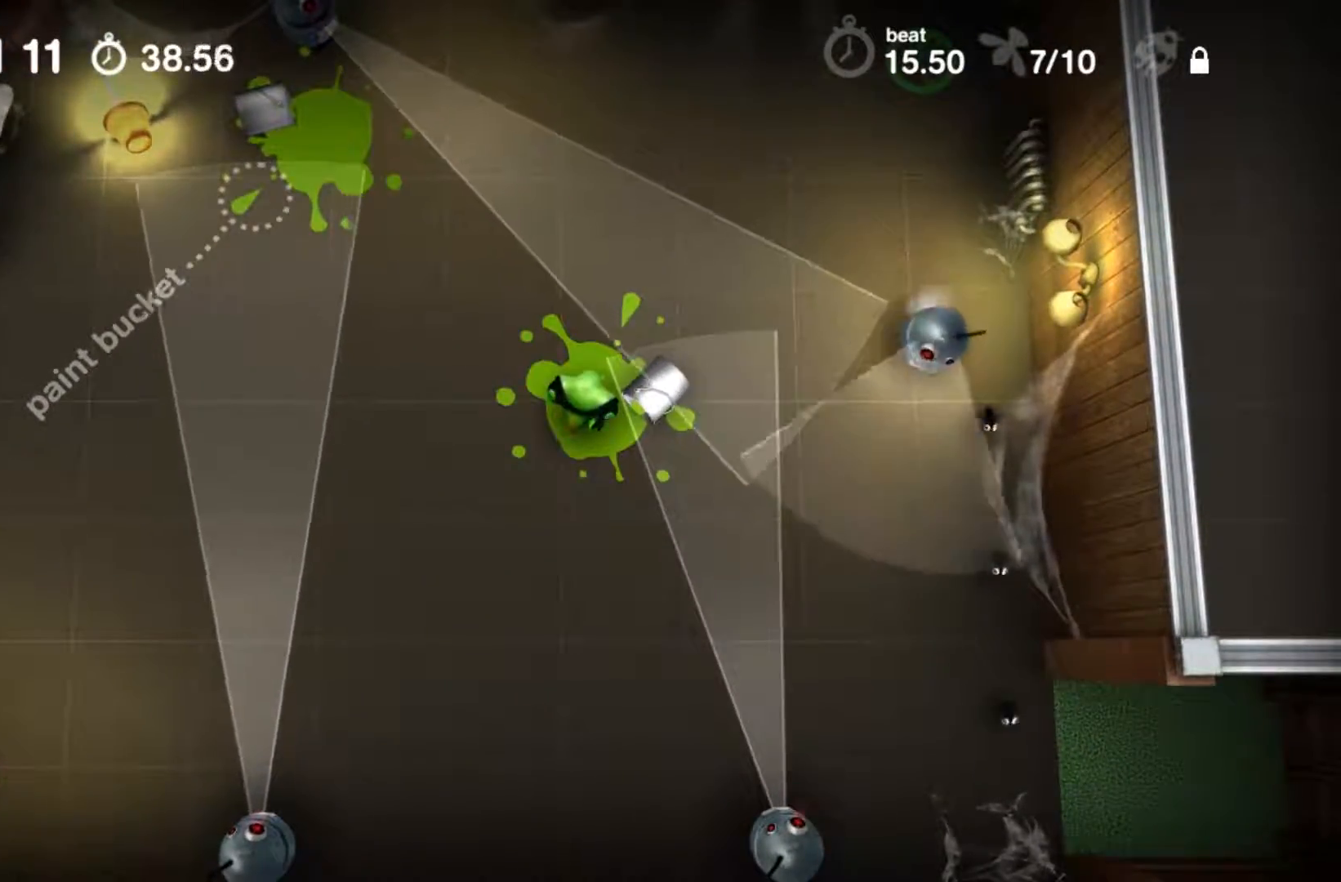
{"buttons": ["A"], "events": []}
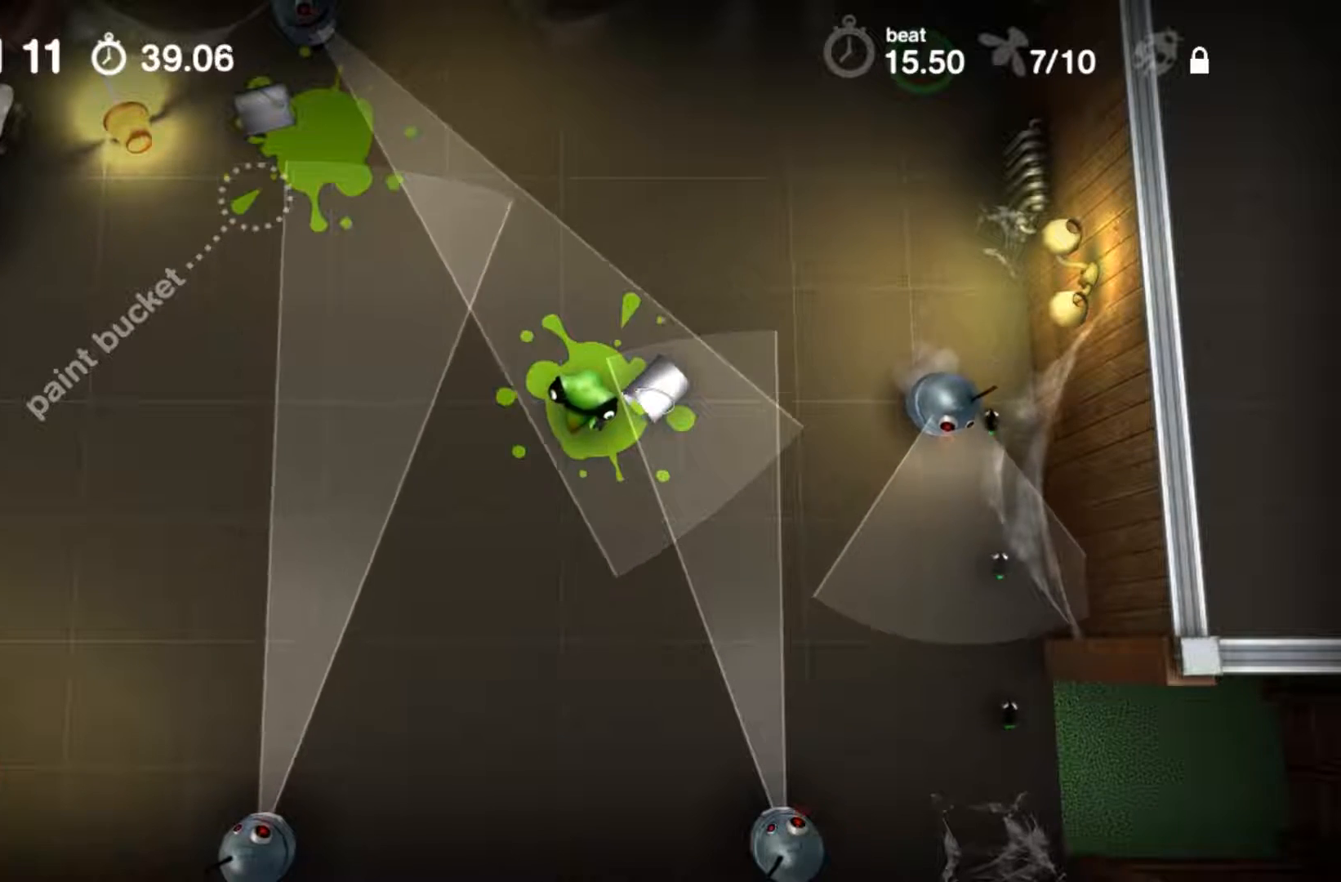
{"buttons": ["A"], "events": []}
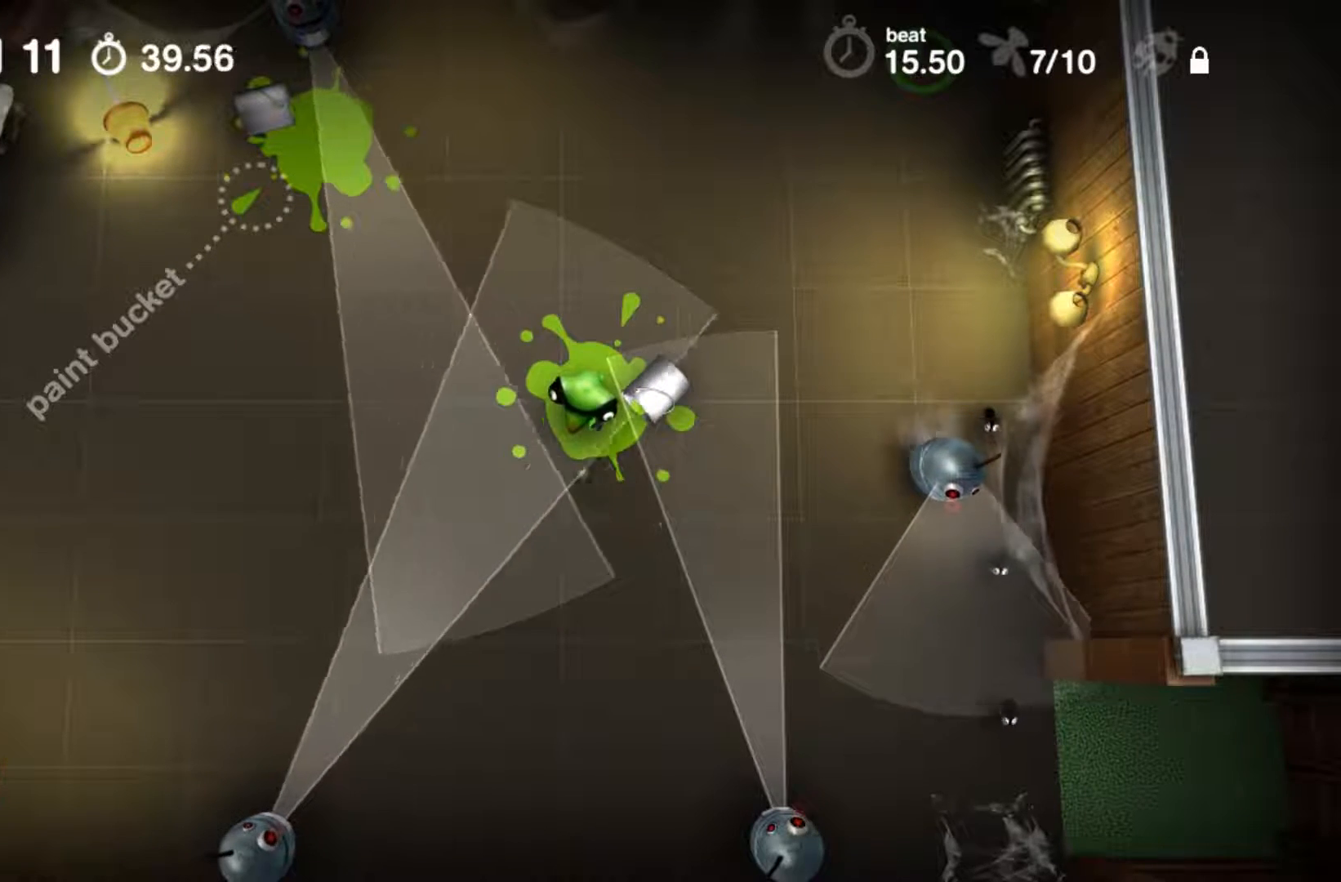
{"buttons": ["A"], "events": []}
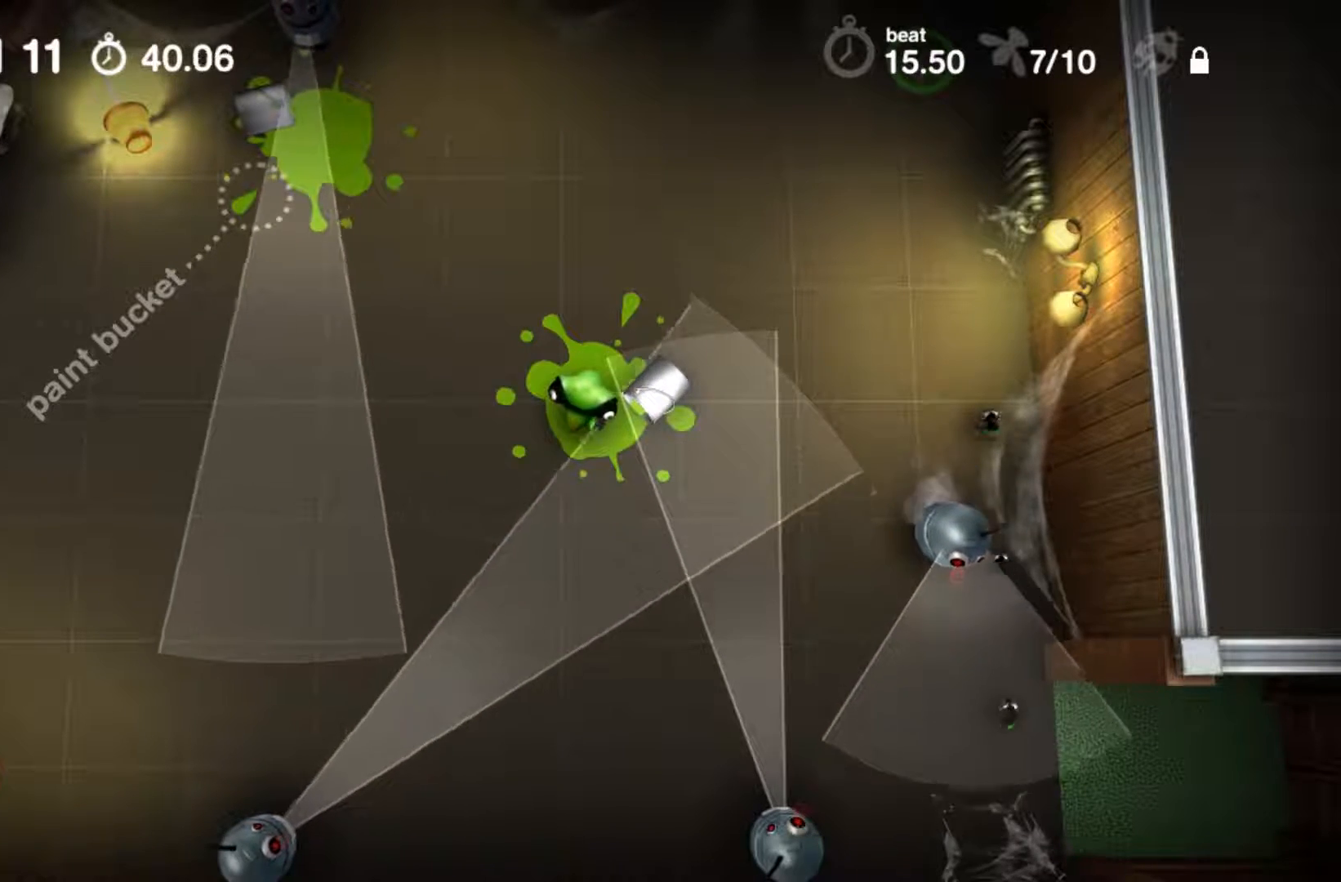
{"buttons": ["A"], "events": []}
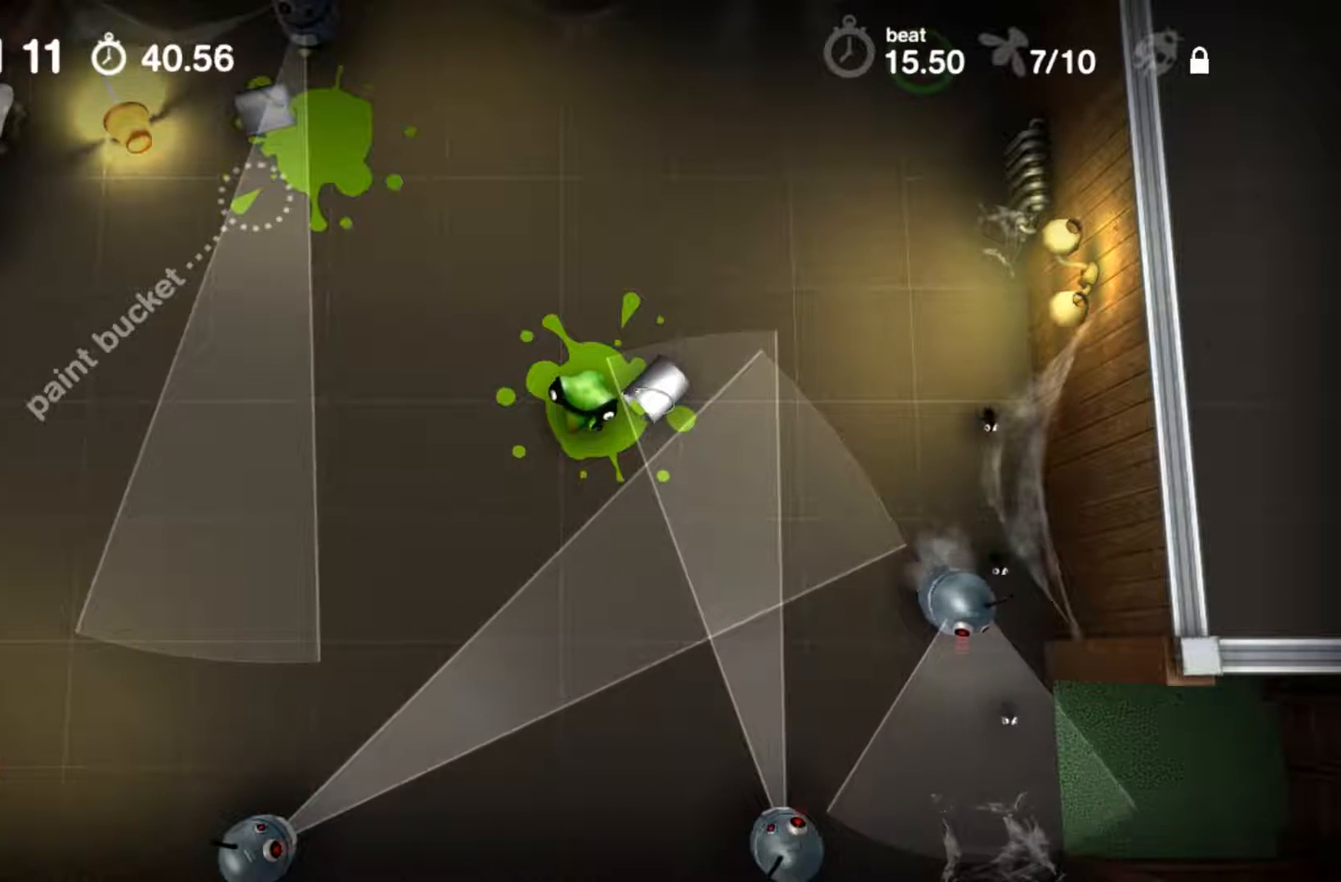
{"buttons": ["A"], "events": []}
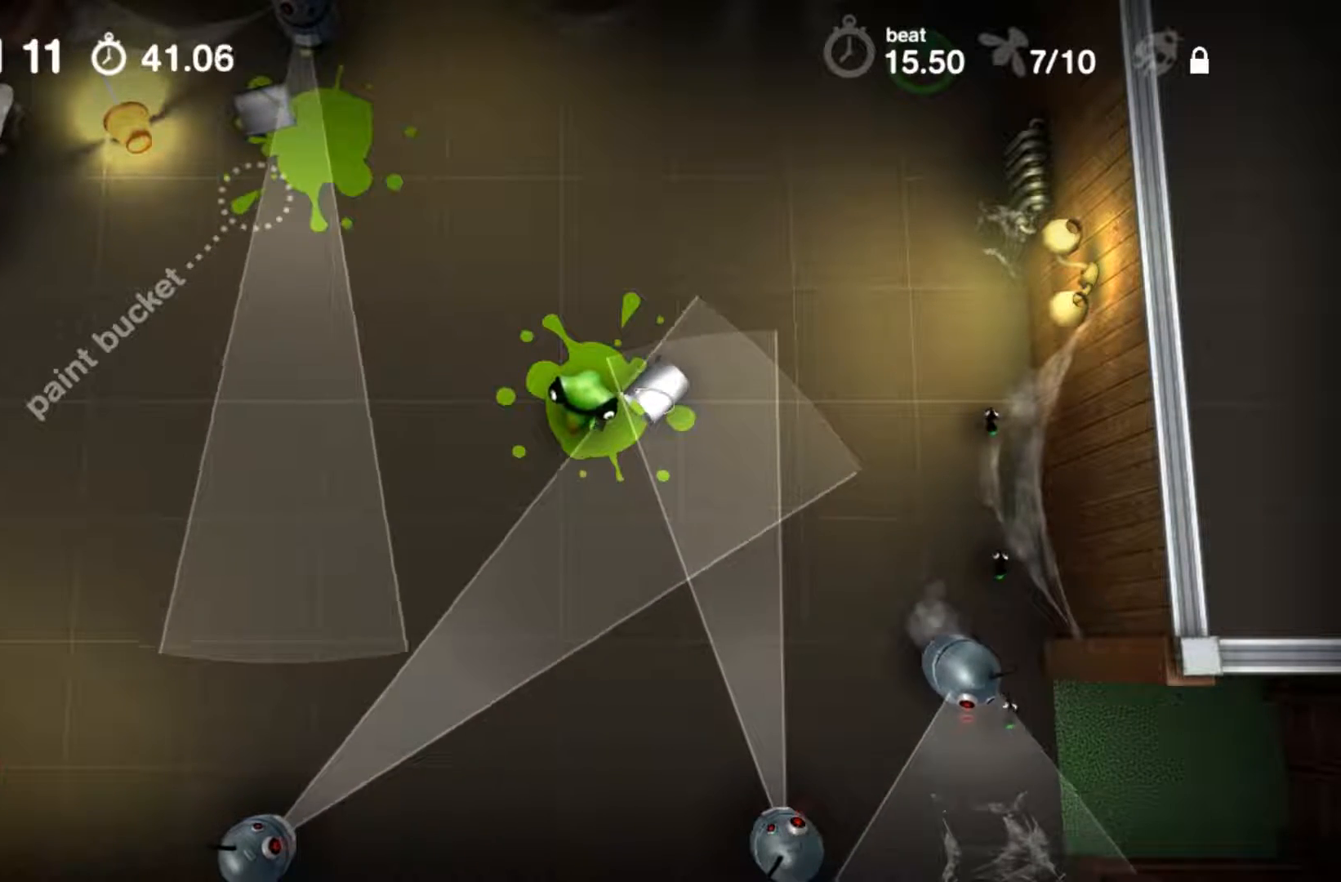
{"buttons": ["A"], "events": []}
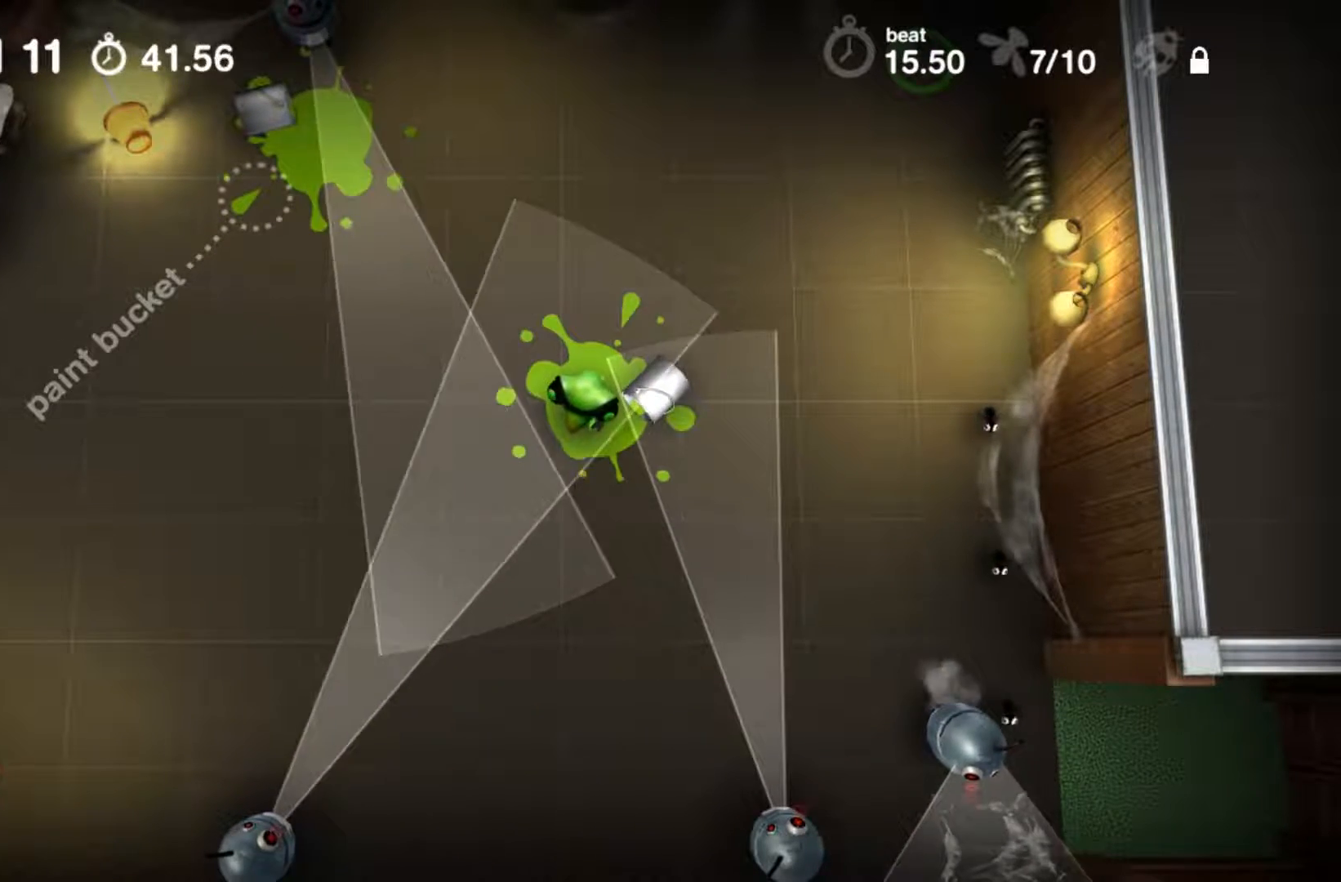
{"buttons": ["A"], "events": []}
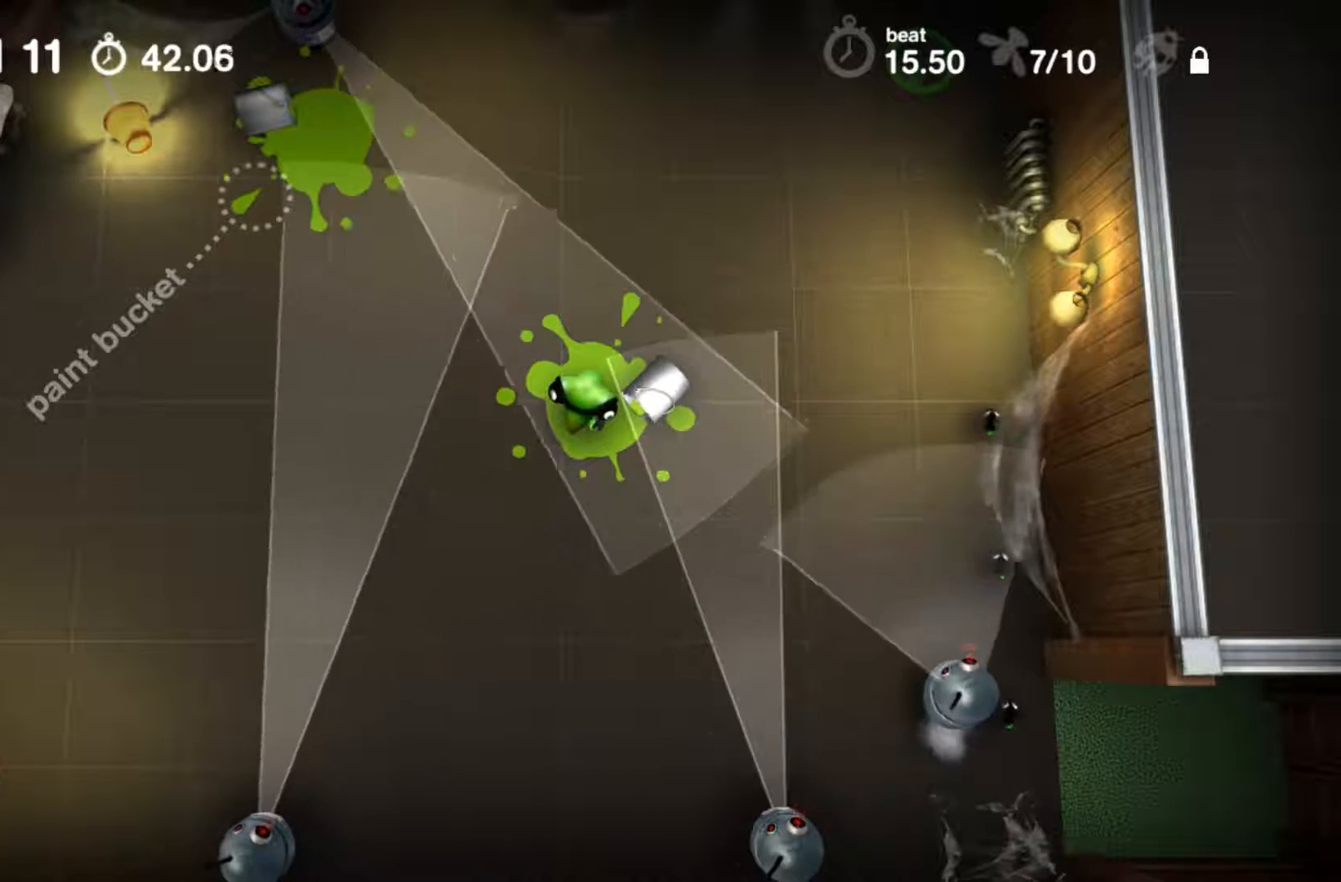
{"buttons": ["A"], "events": []}
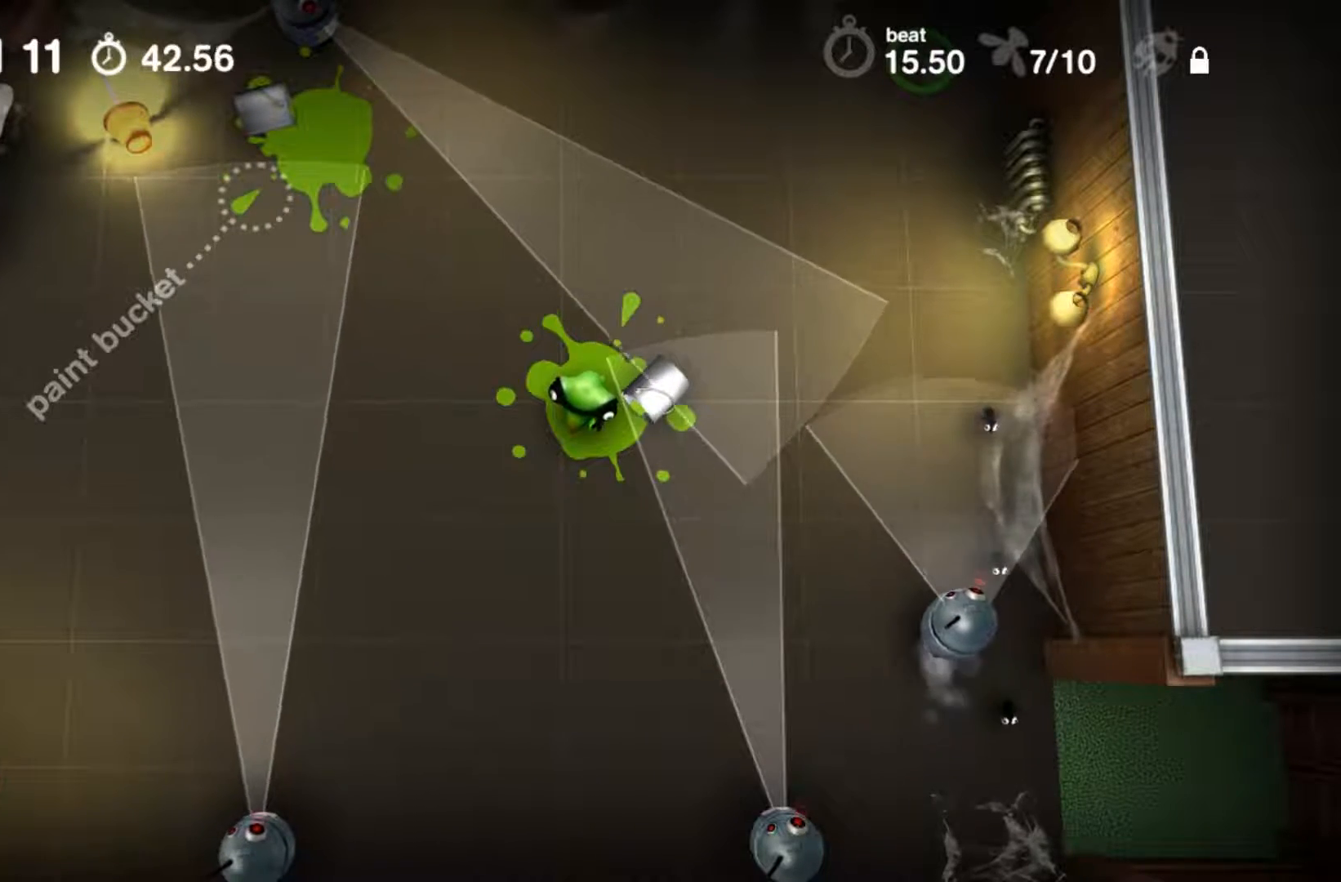
{"buttons": ["A"], "events": []}
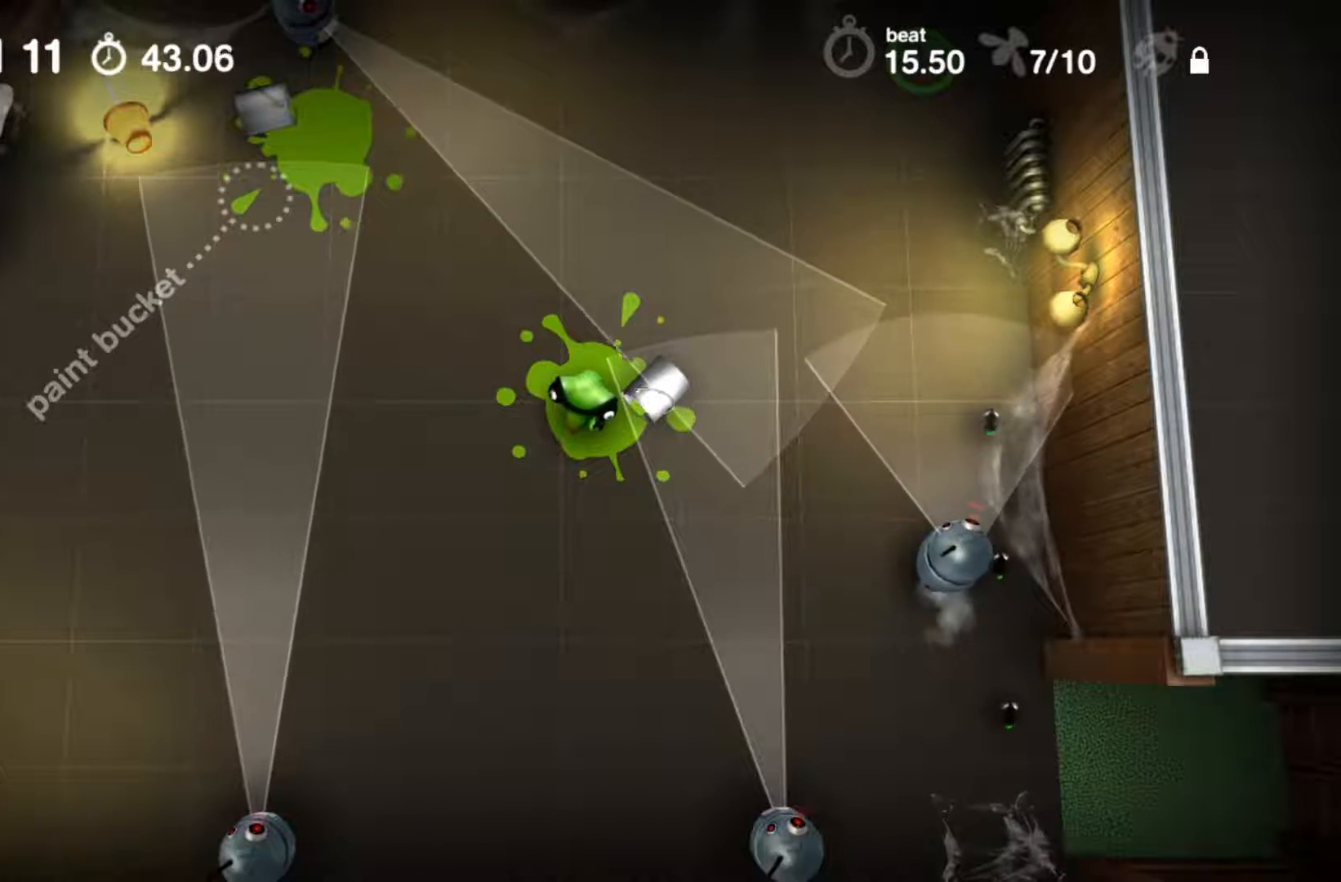
{"buttons": ["A"], "events": []}